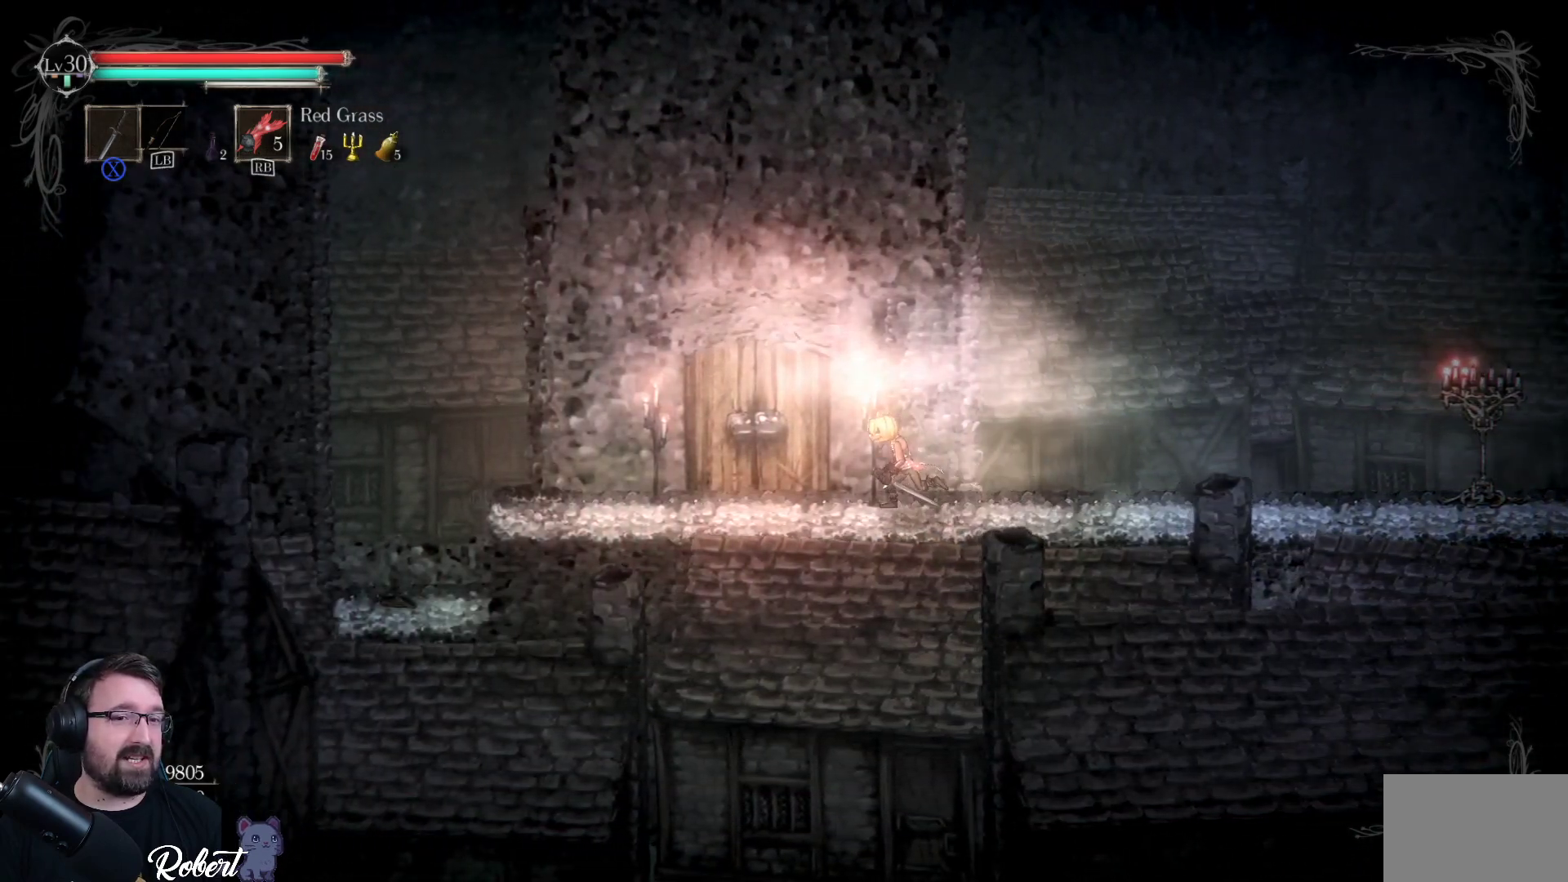
Gameplay with a controller (Xbox layout); each line is a JSON object with the inputs held at the frame after it. "events" lists button and stick changes between this image and that frame as [ms after this image, input, new state], when the widget could be followed in between.
{"buttons": [], "left_stick": "left", "right_stick": "center", "events": []}
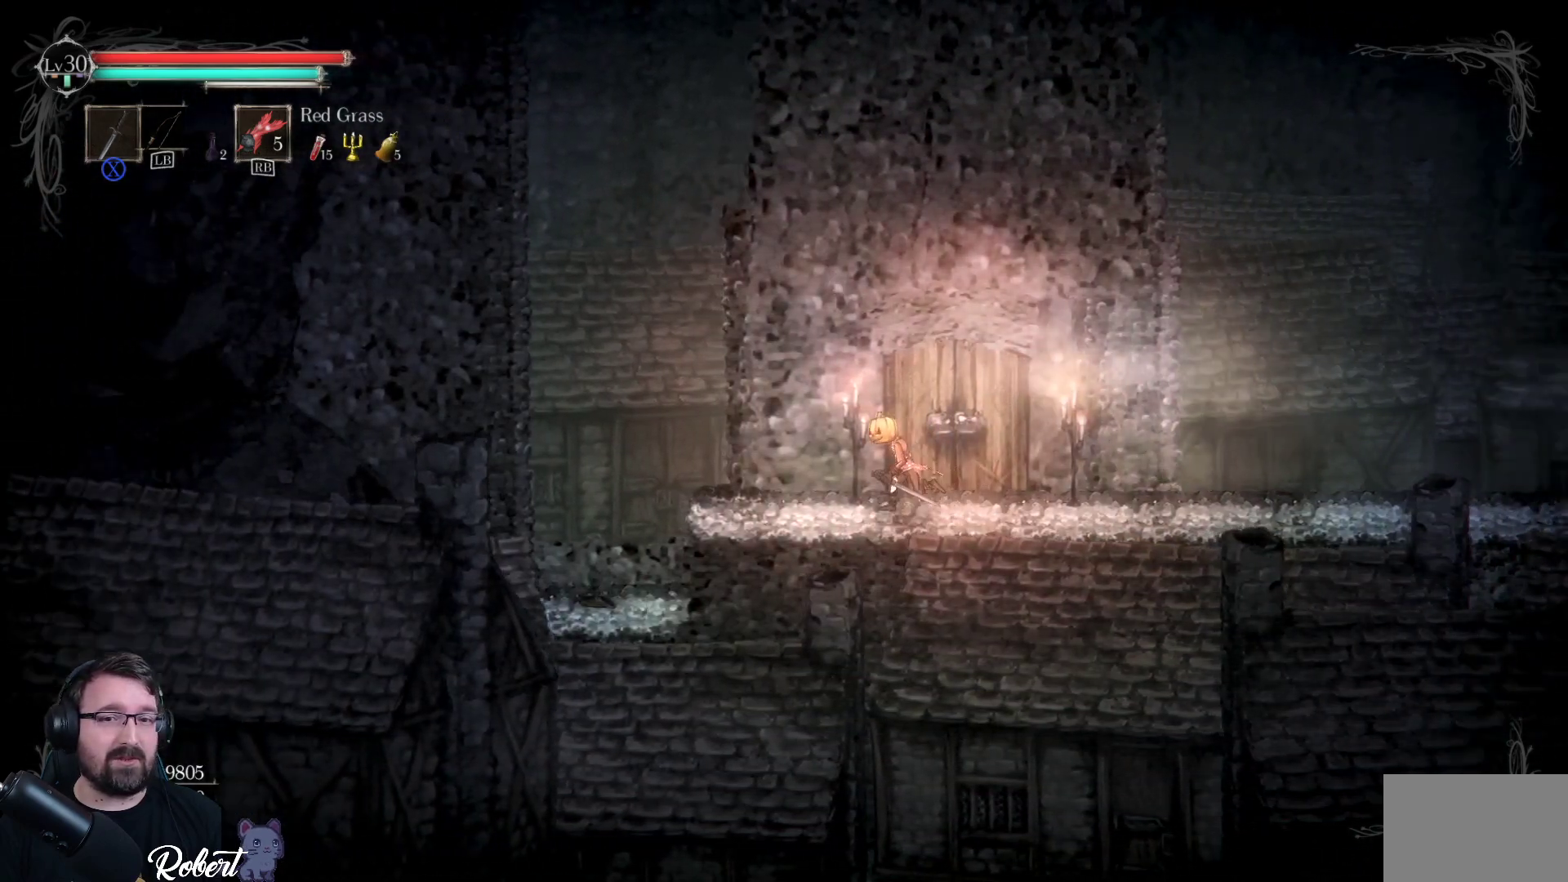
{"buttons": [], "left_stick": "center", "right_stick": "center", "events": [[200, "left_stick", "center"]]}
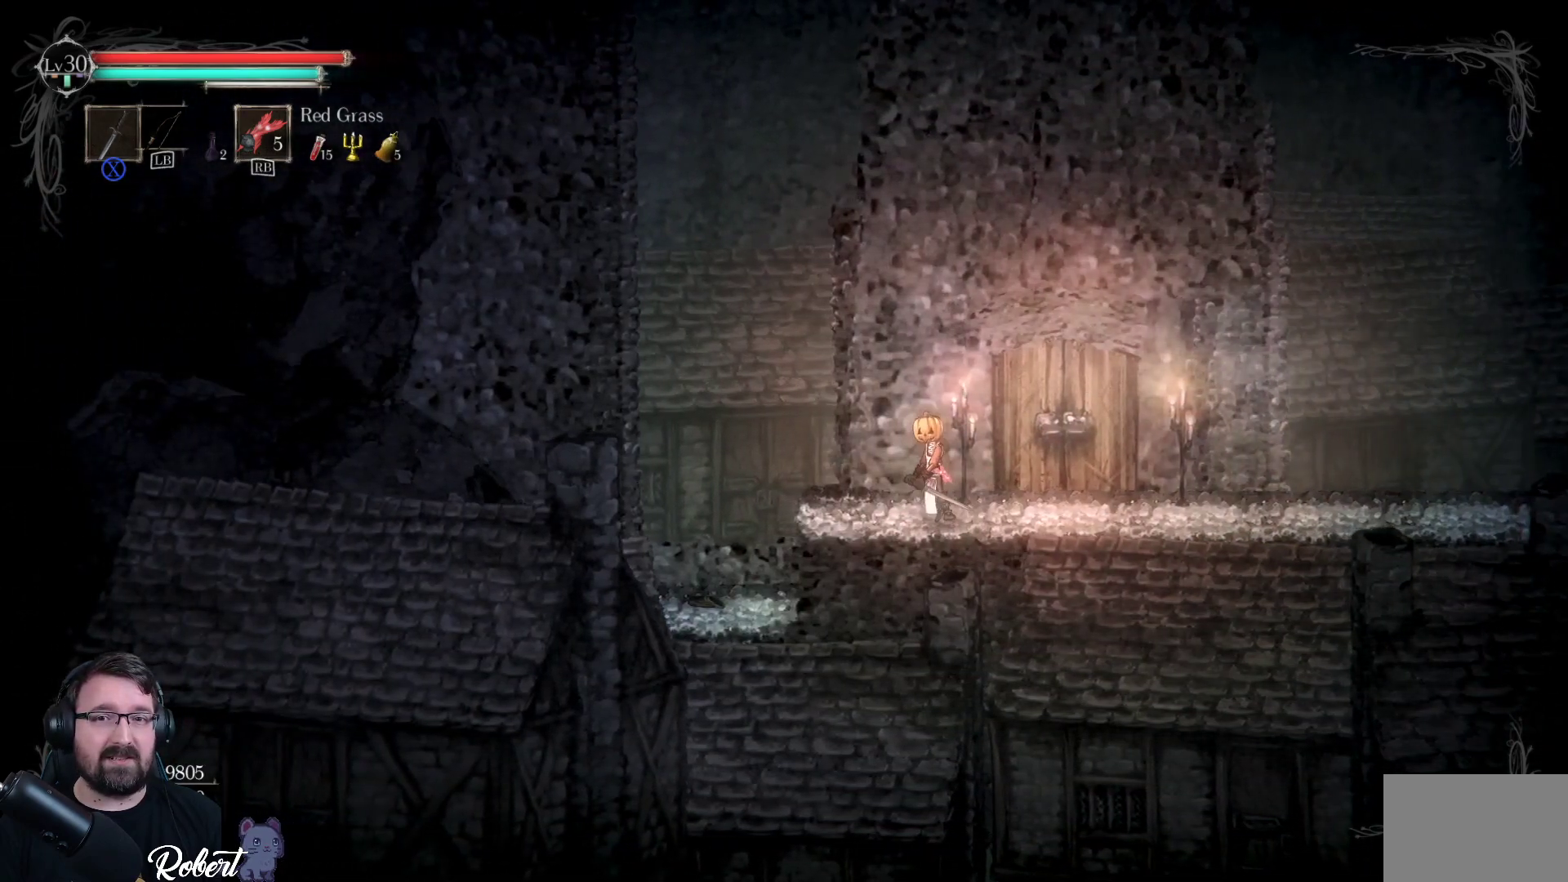
{"buttons": [], "left_stick": "center", "right_stick": "up", "events": [[33, "left_stick", "up-left"], [300, "right_stick", "up"], [367, "left_stick", "center"]]}
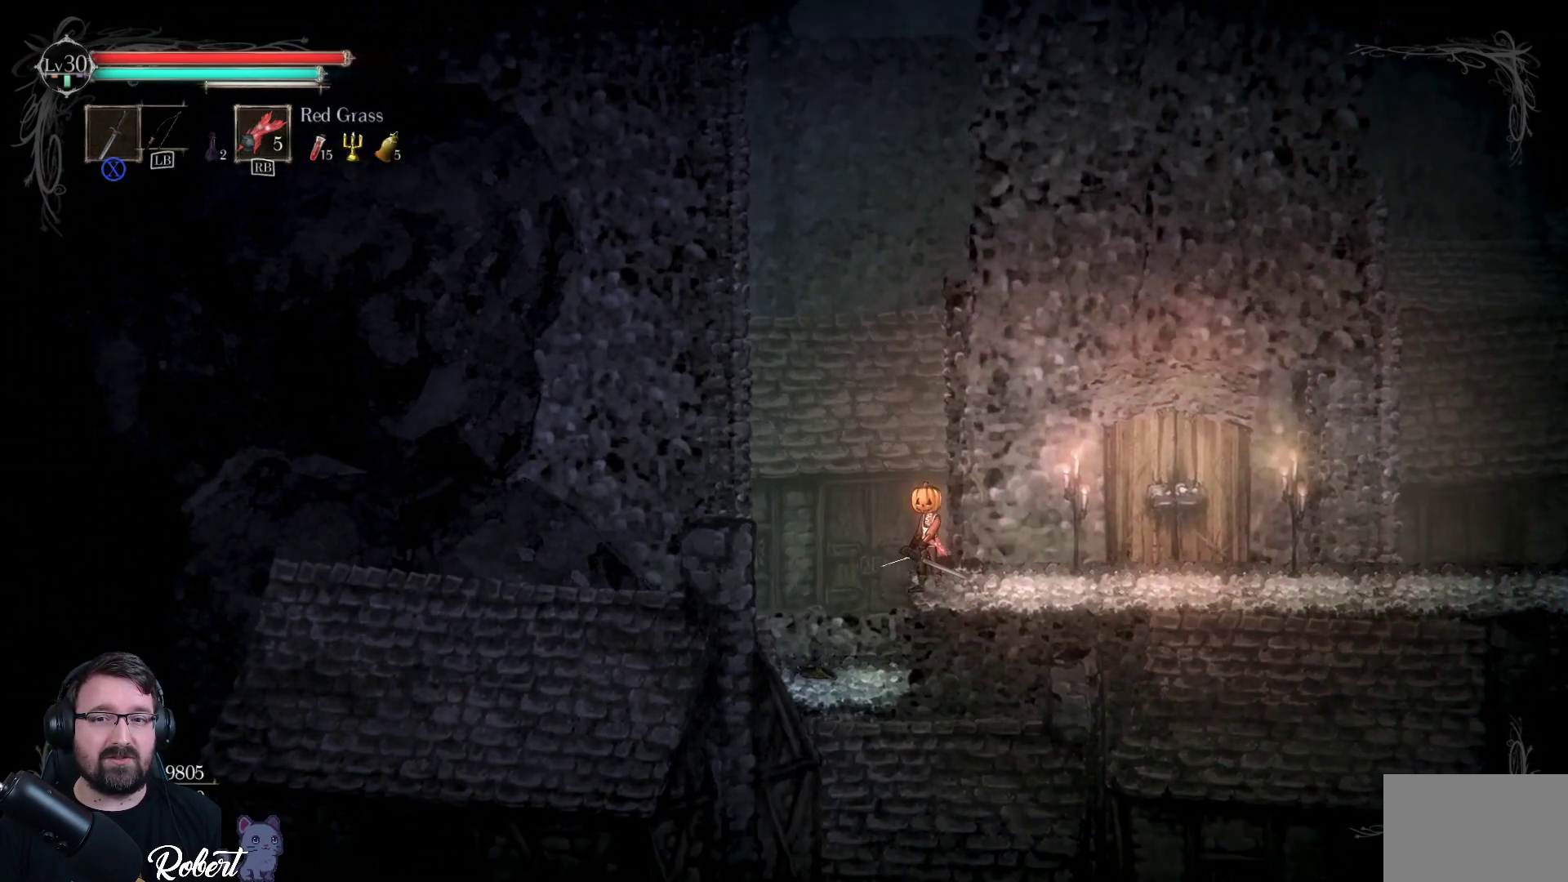
{"buttons": [], "left_stick": "center", "right_stick": "center", "events": [[233, "right_stick", "center"]]}
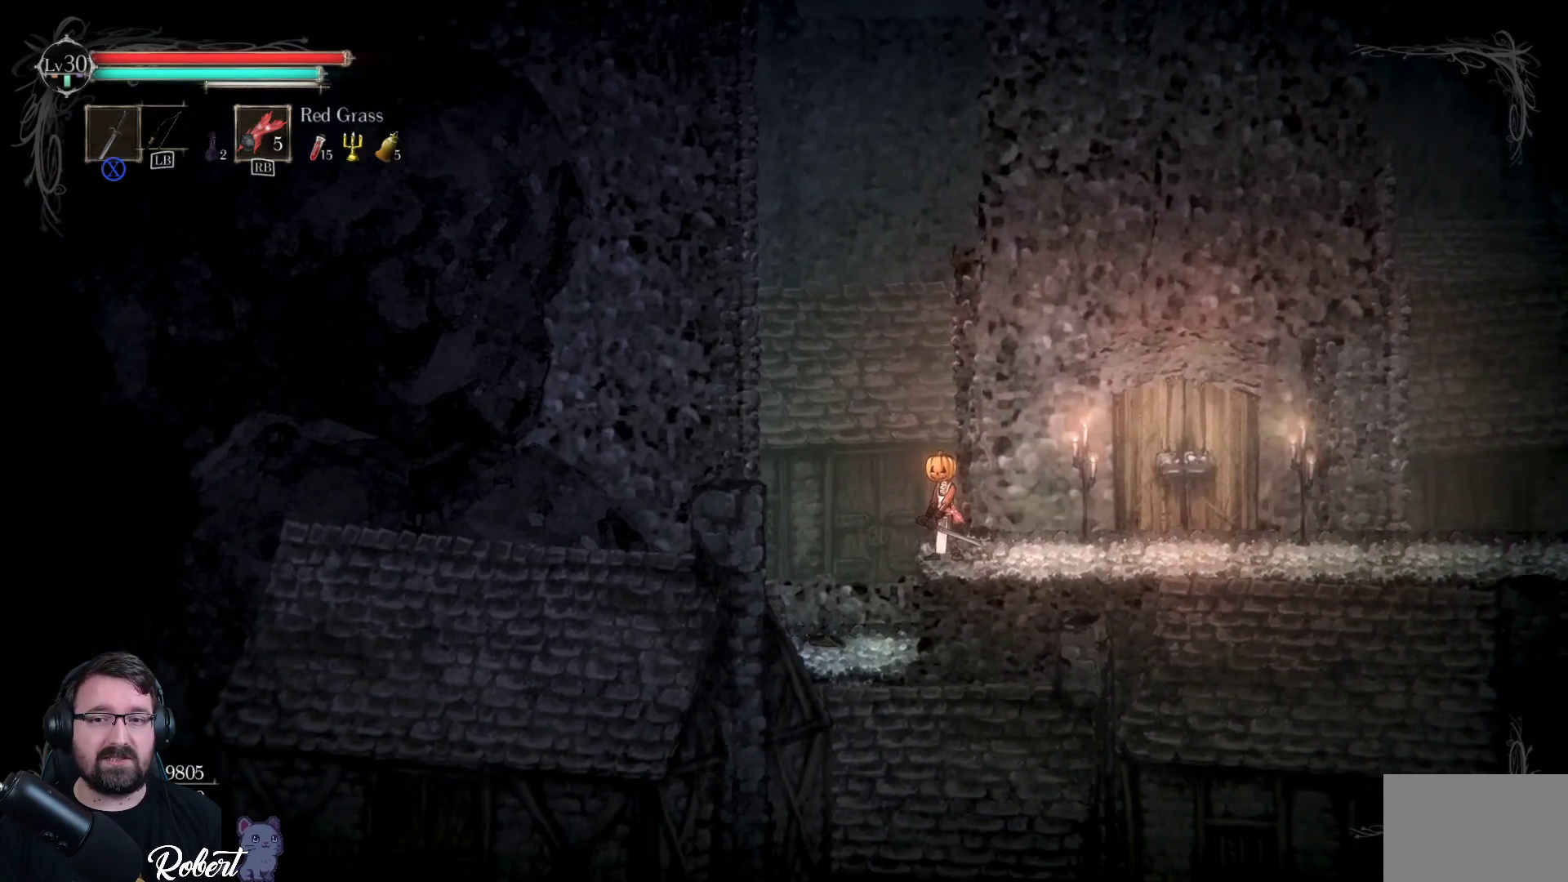
{"buttons": [], "left_stick": "center", "right_stick": "center", "events": []}
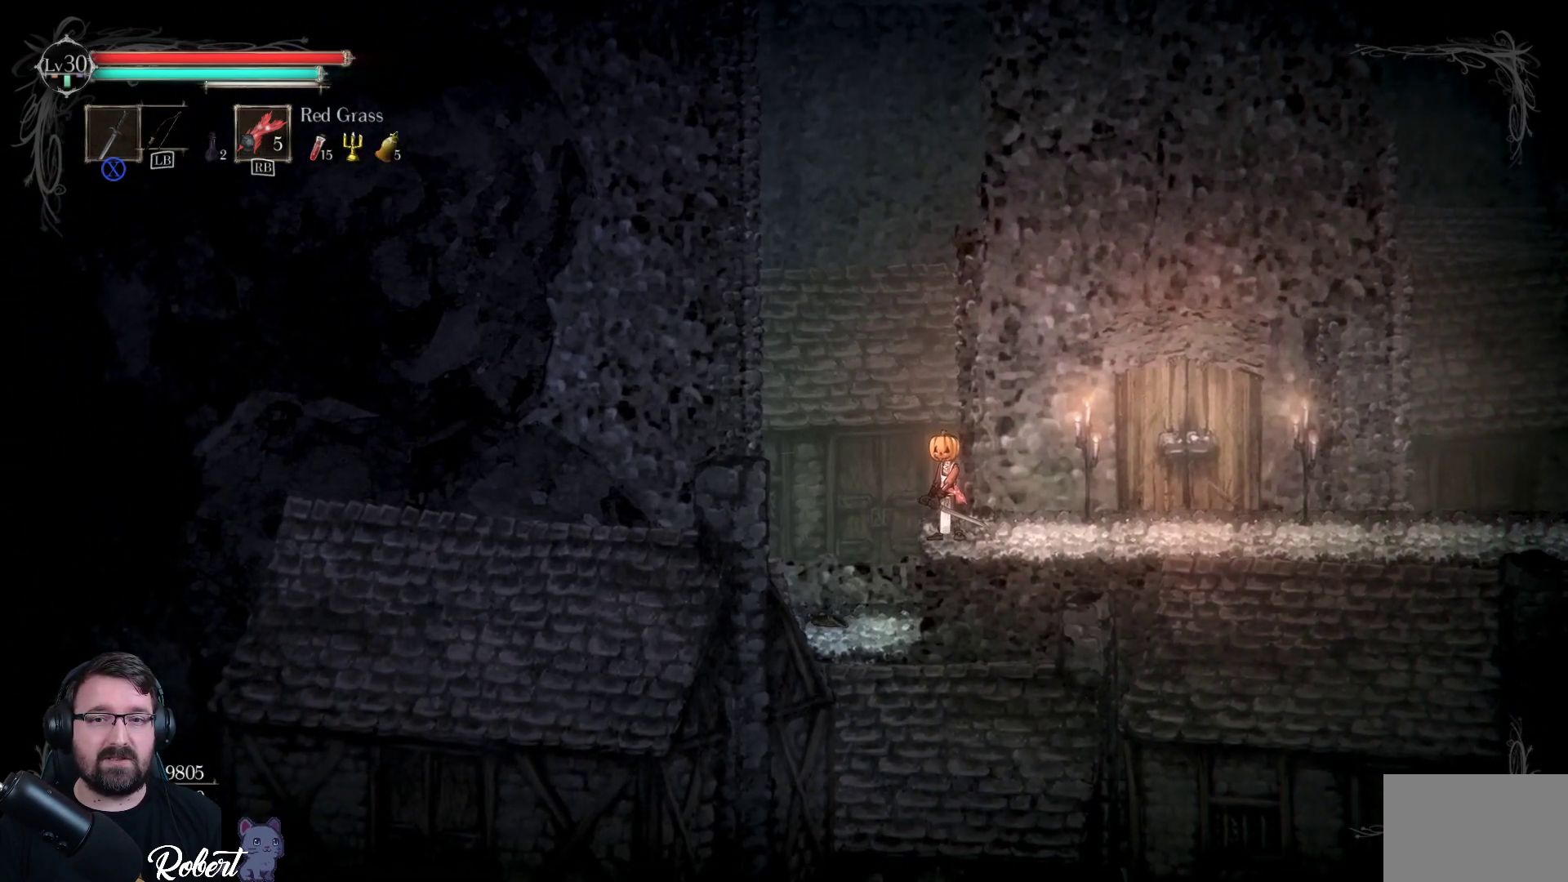
{"buttons": [], "left_stick": "right", "right_stick": "center", "events": [[467, "left_stick", "right"]]}
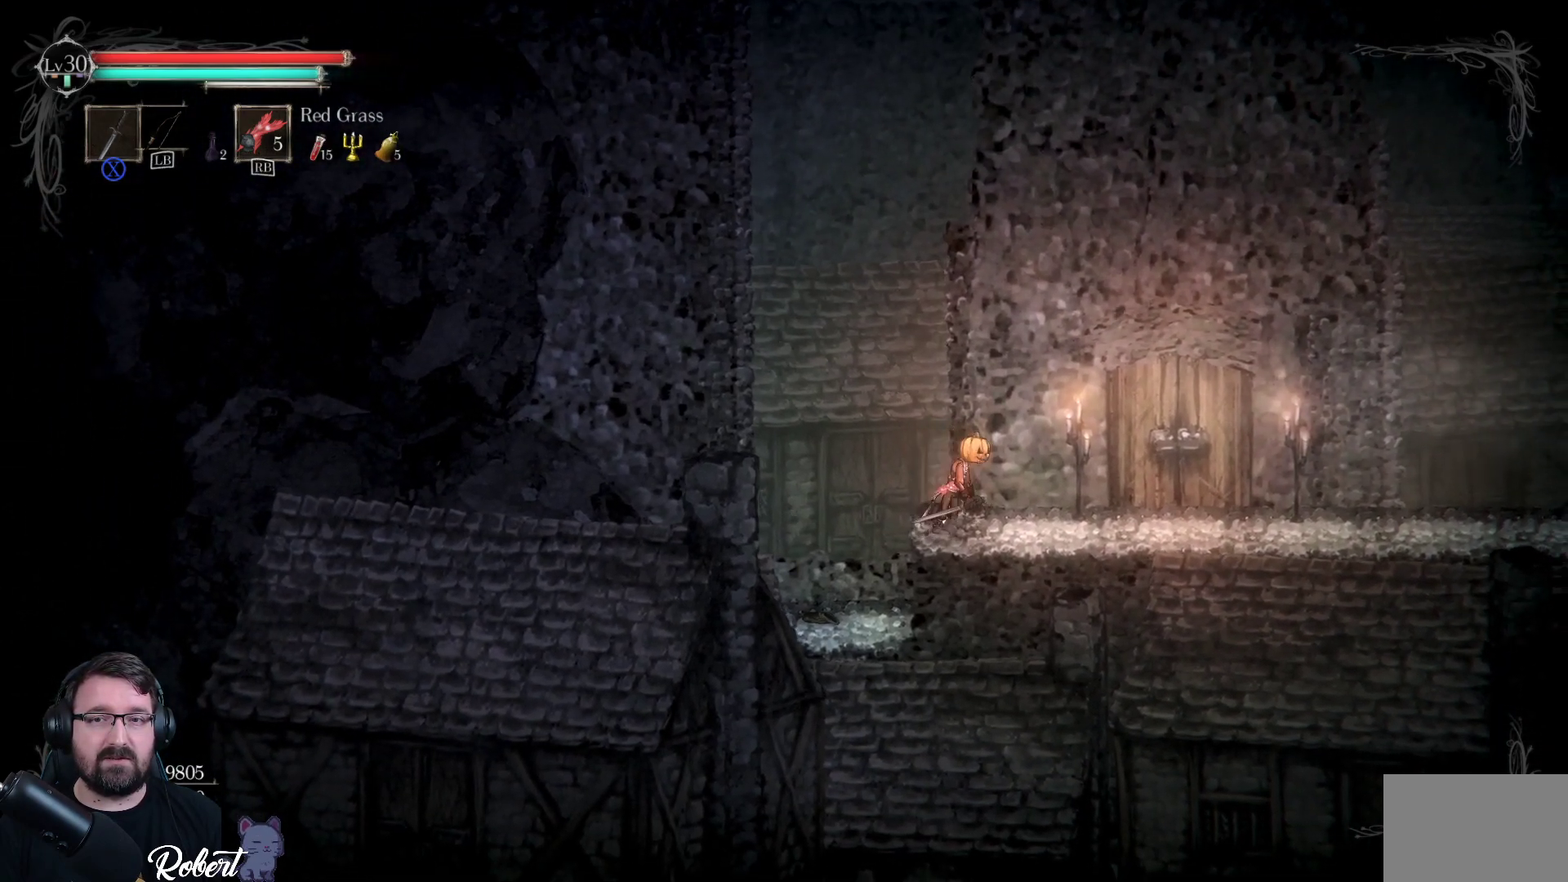
{"buttons": [], "left_stick": "center", "right_stick": "center", "events": [[100, "left_stick", "center"]]}
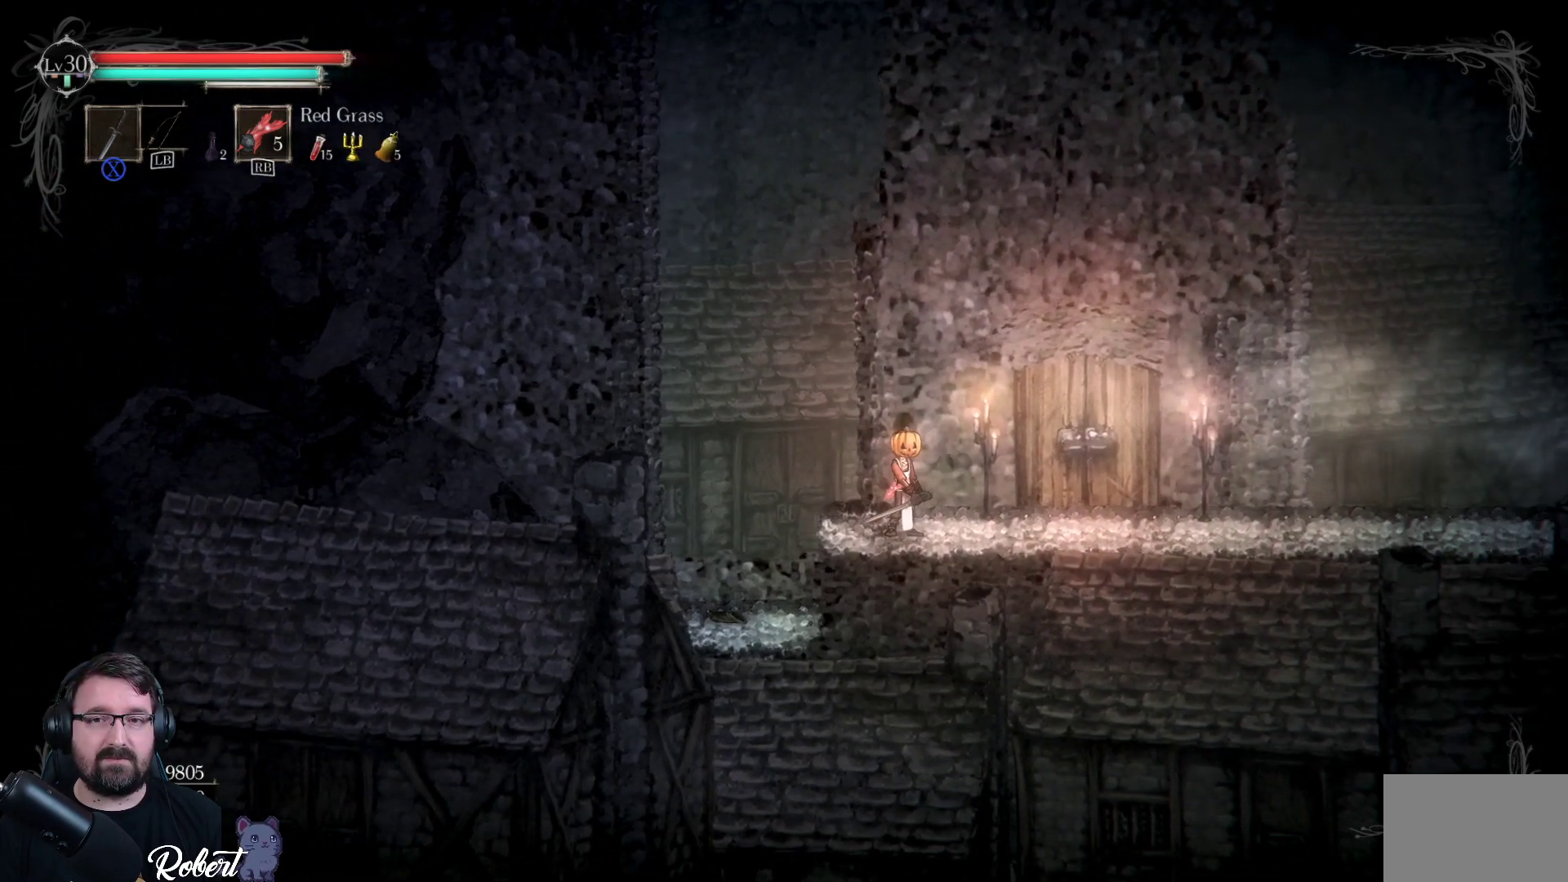
{"buttons": [], "left_stick": "center", "right_stick": "center", "events": [[333, "left_stick", "left"], [400, "left_stick", "center"]]}
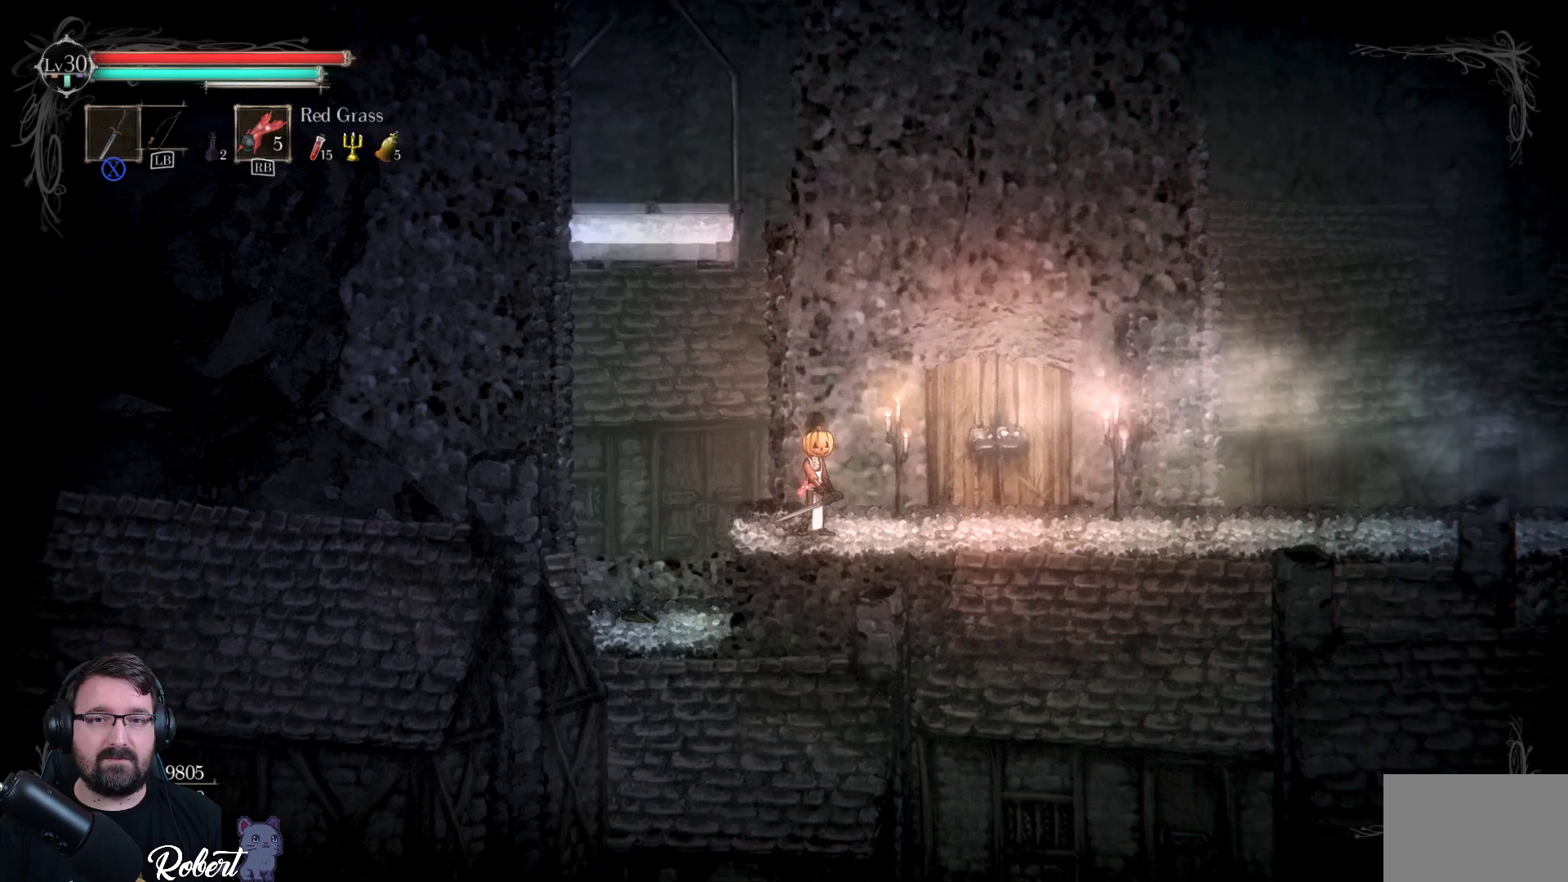
{"buttons": ["A"], "left_stick": "left", "right_stick": "center", "events": [[333, "left_stick", "left"], [433, "A", "down"]]}
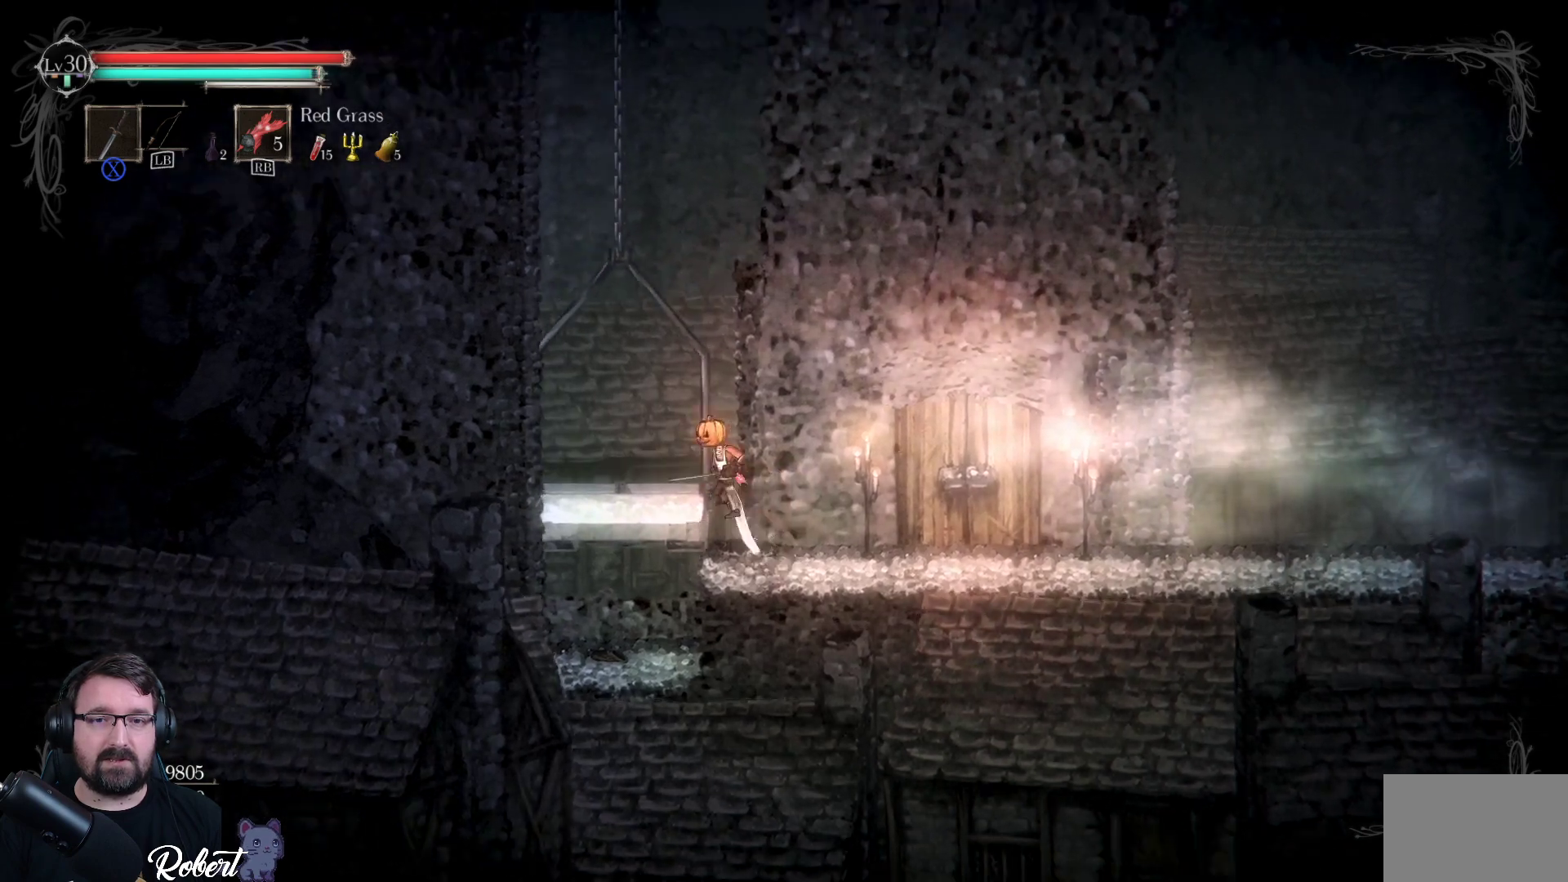
{"buttons": [], "left_stick": "center", "right_stick": "center", "events": [[67, "A", "up"], [233, "left_stick", "center"]]}
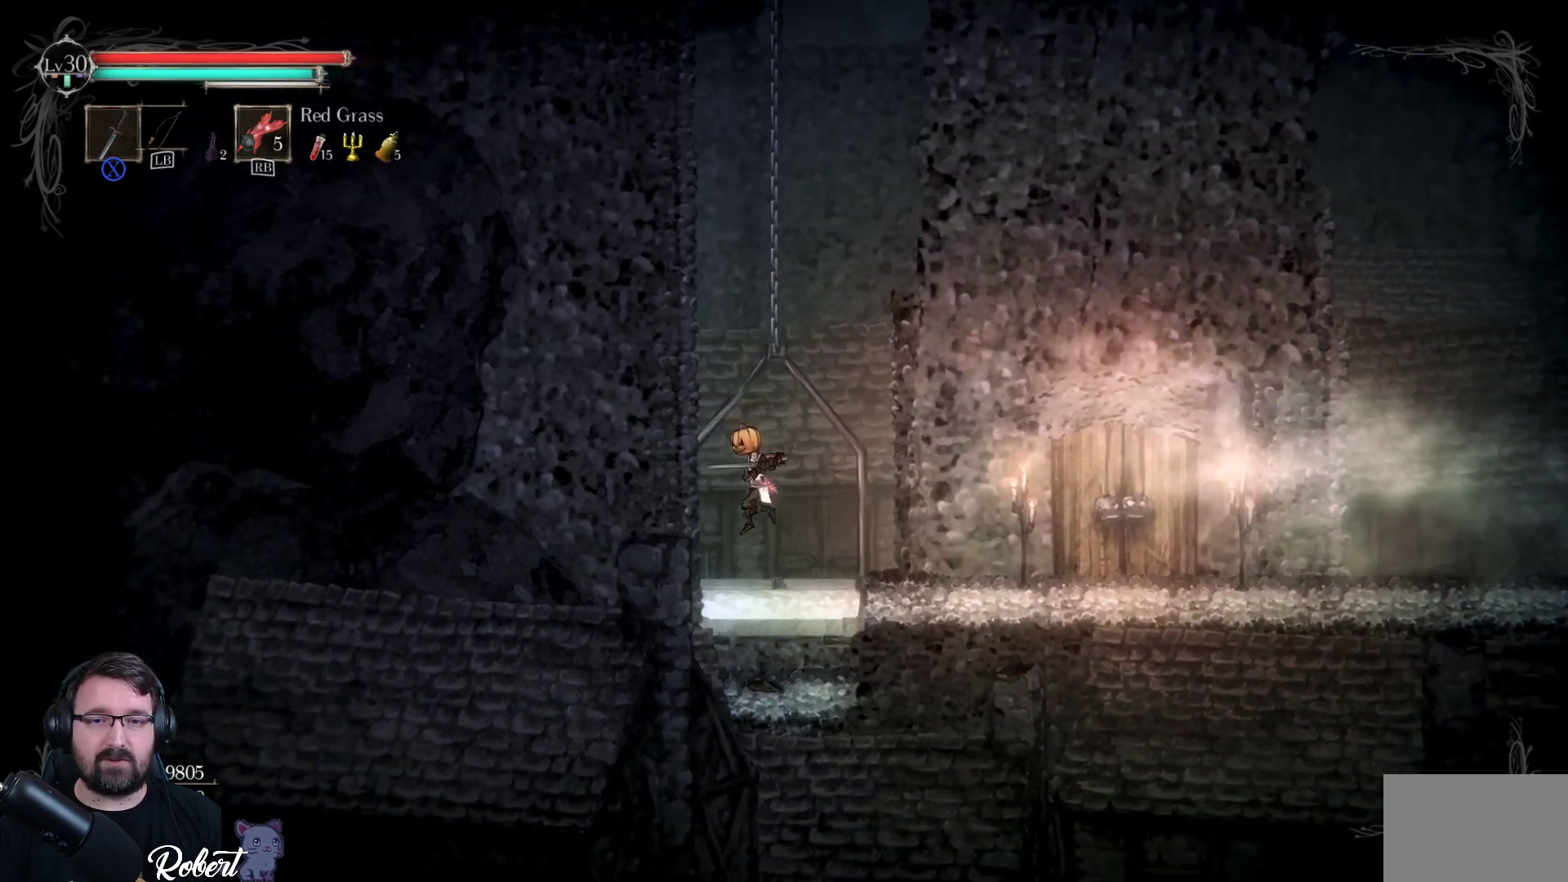
{"buttons": [], "left_stick": "center", "right_stick": "center", "events": []}
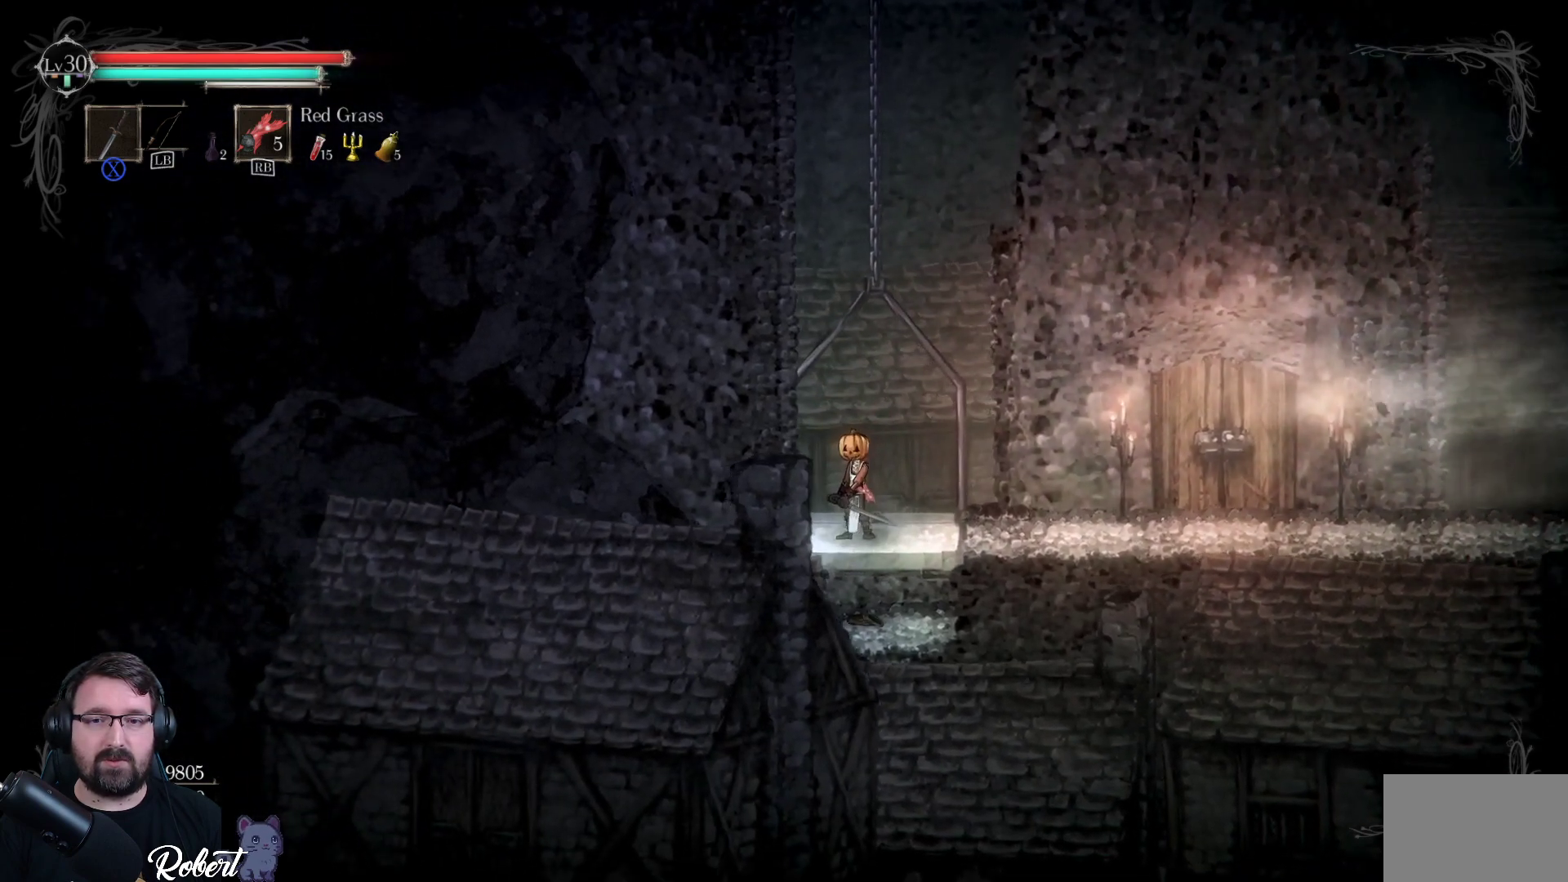
{"buttons": [], "left_stick": "center", "right_stick": "center", "events": [[367, "left_stick", "left"], [467, "left_stick", "center"]]}
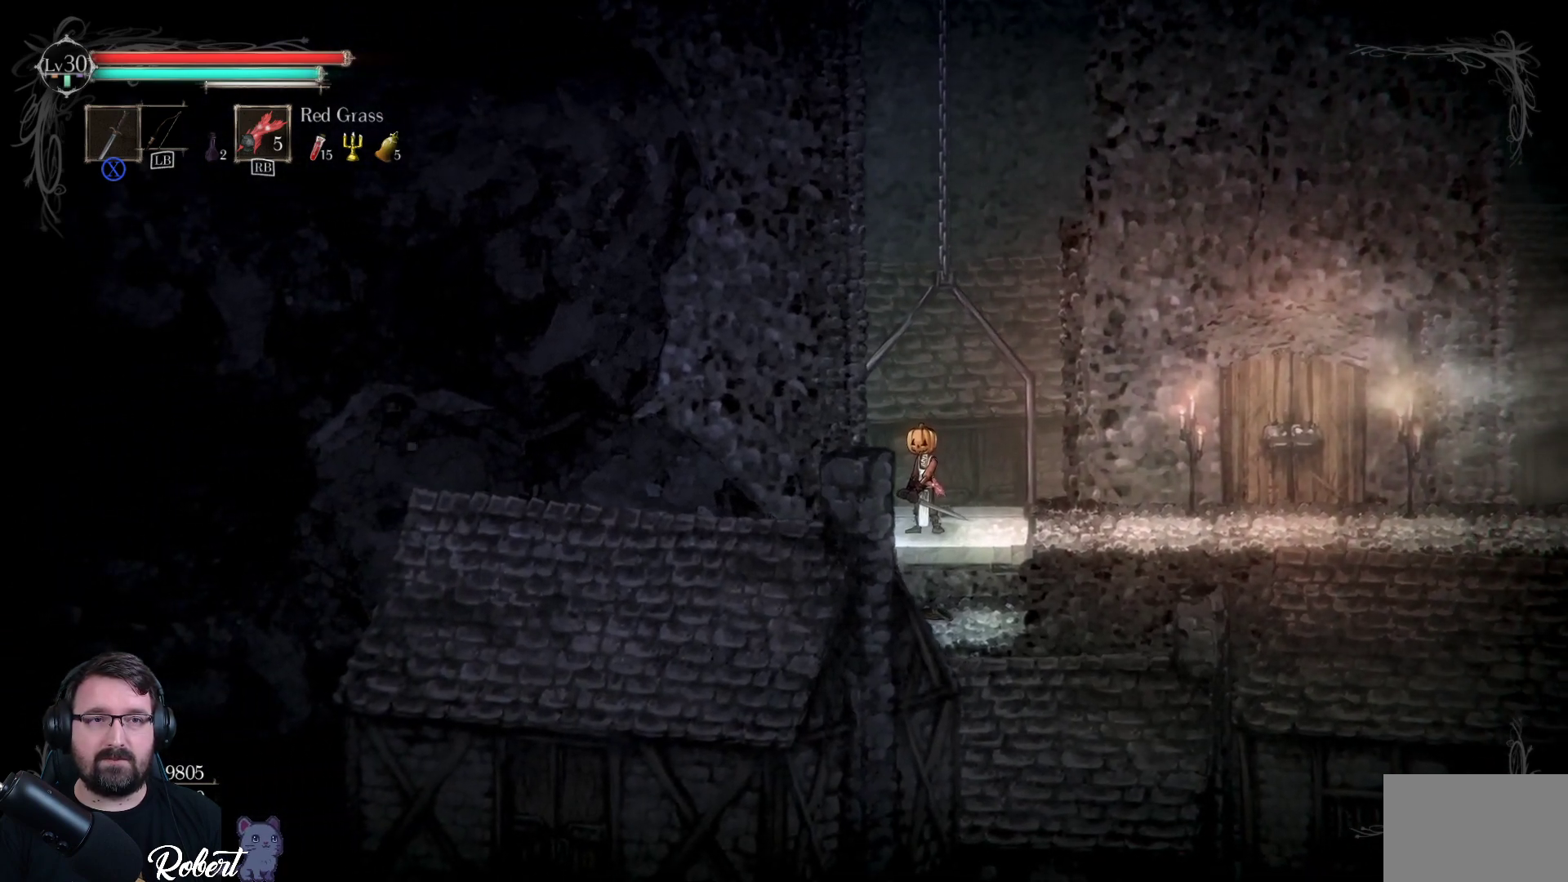
{"buttons": [], "left_stick": "center", "right_stick": "center", "events": []}
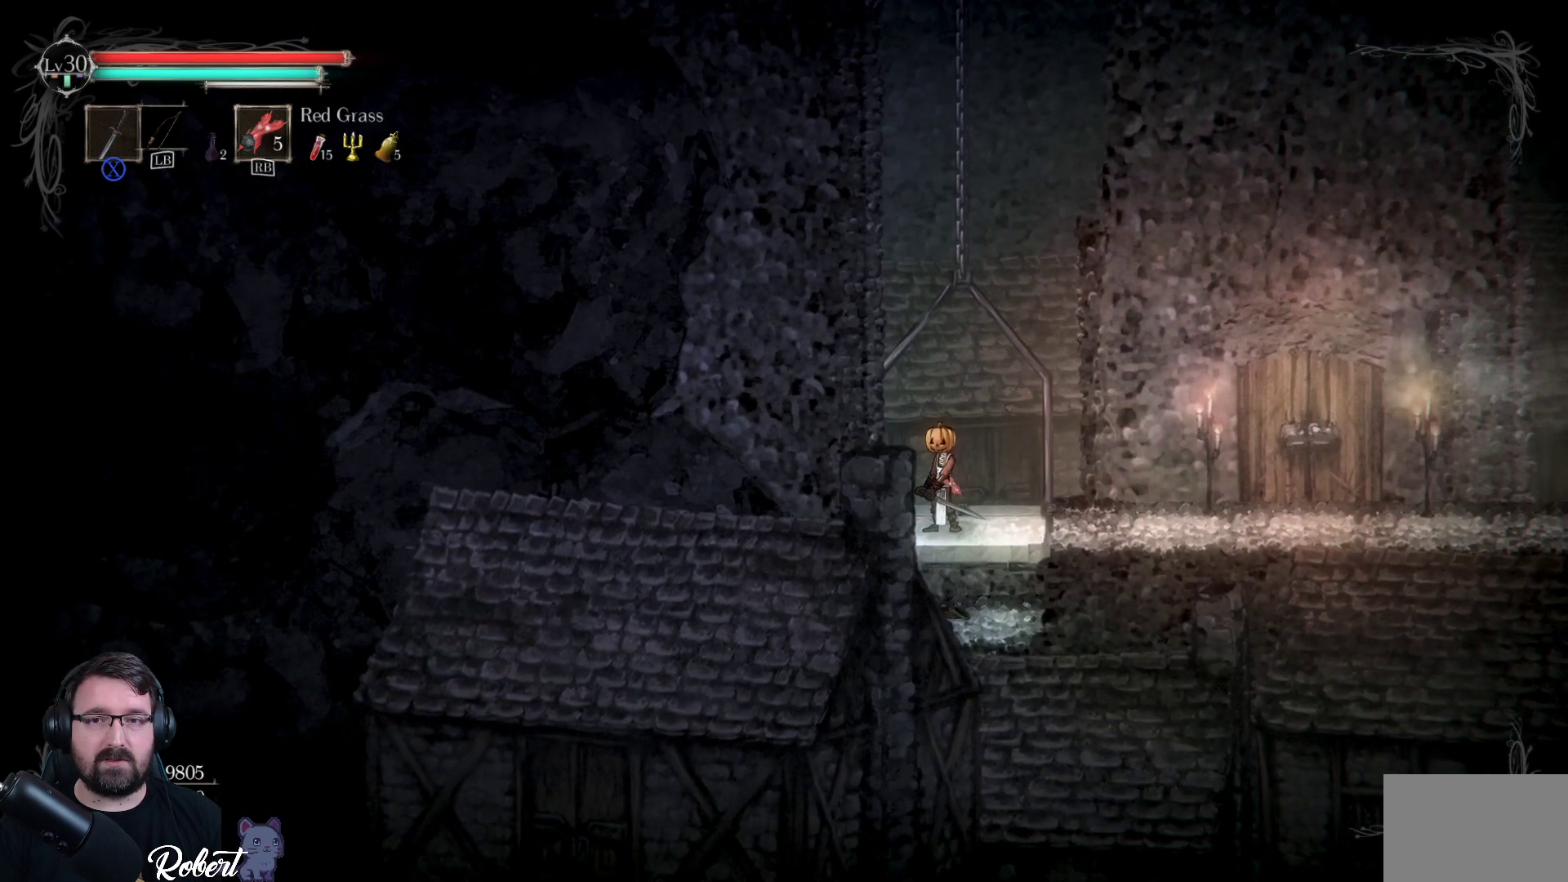
{"buttons": [], "left_stick": "center", "right_stick": "center", "events": []}
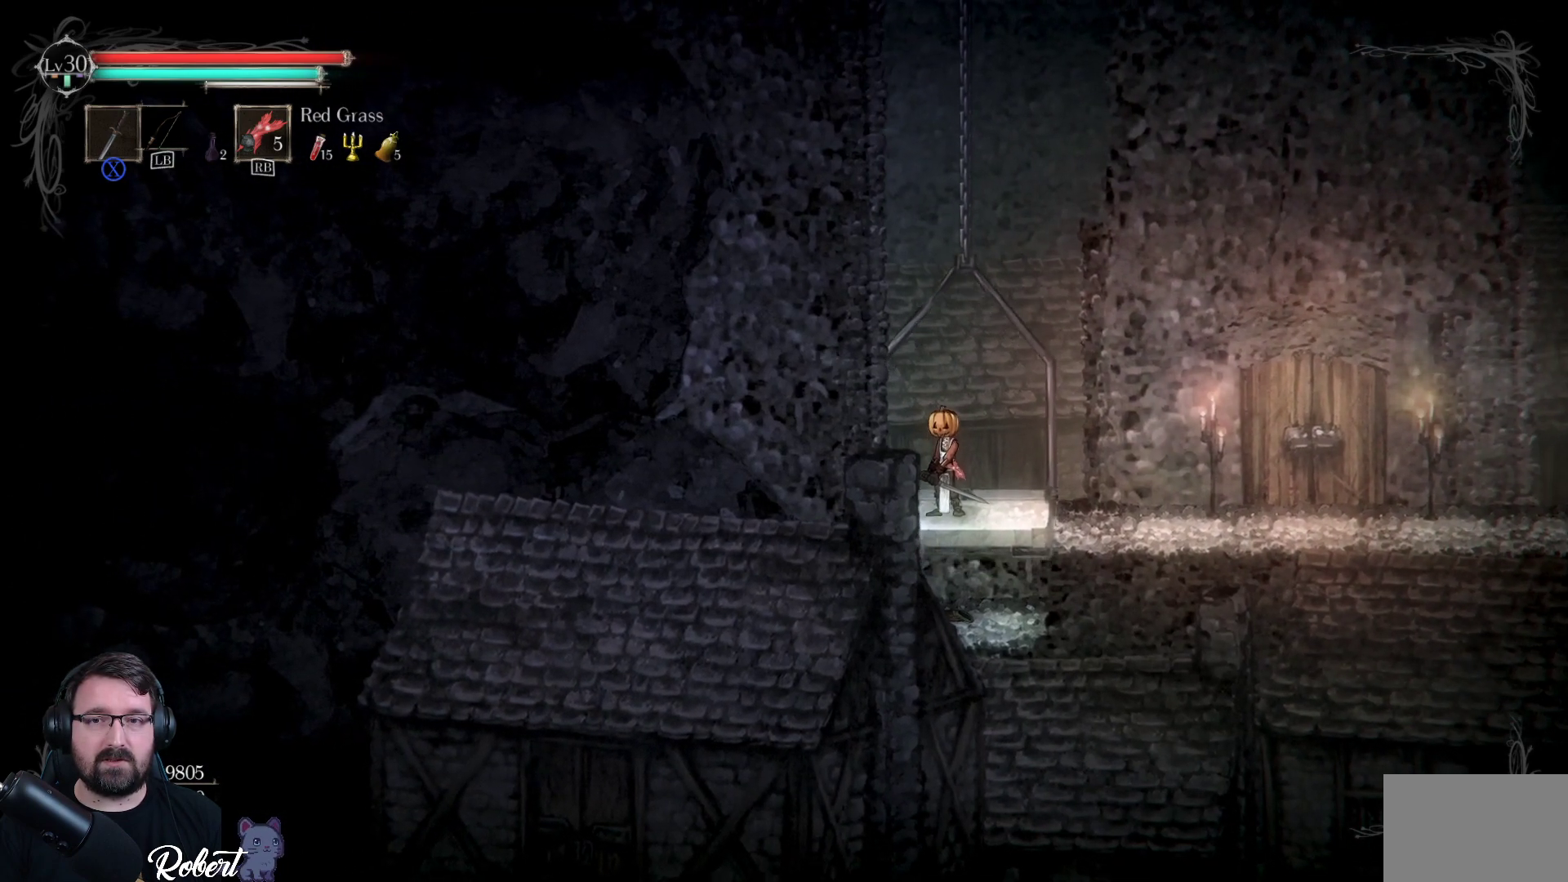
{"buttons": [], "left_stick": "center", "right_stick": "center", "events": []}
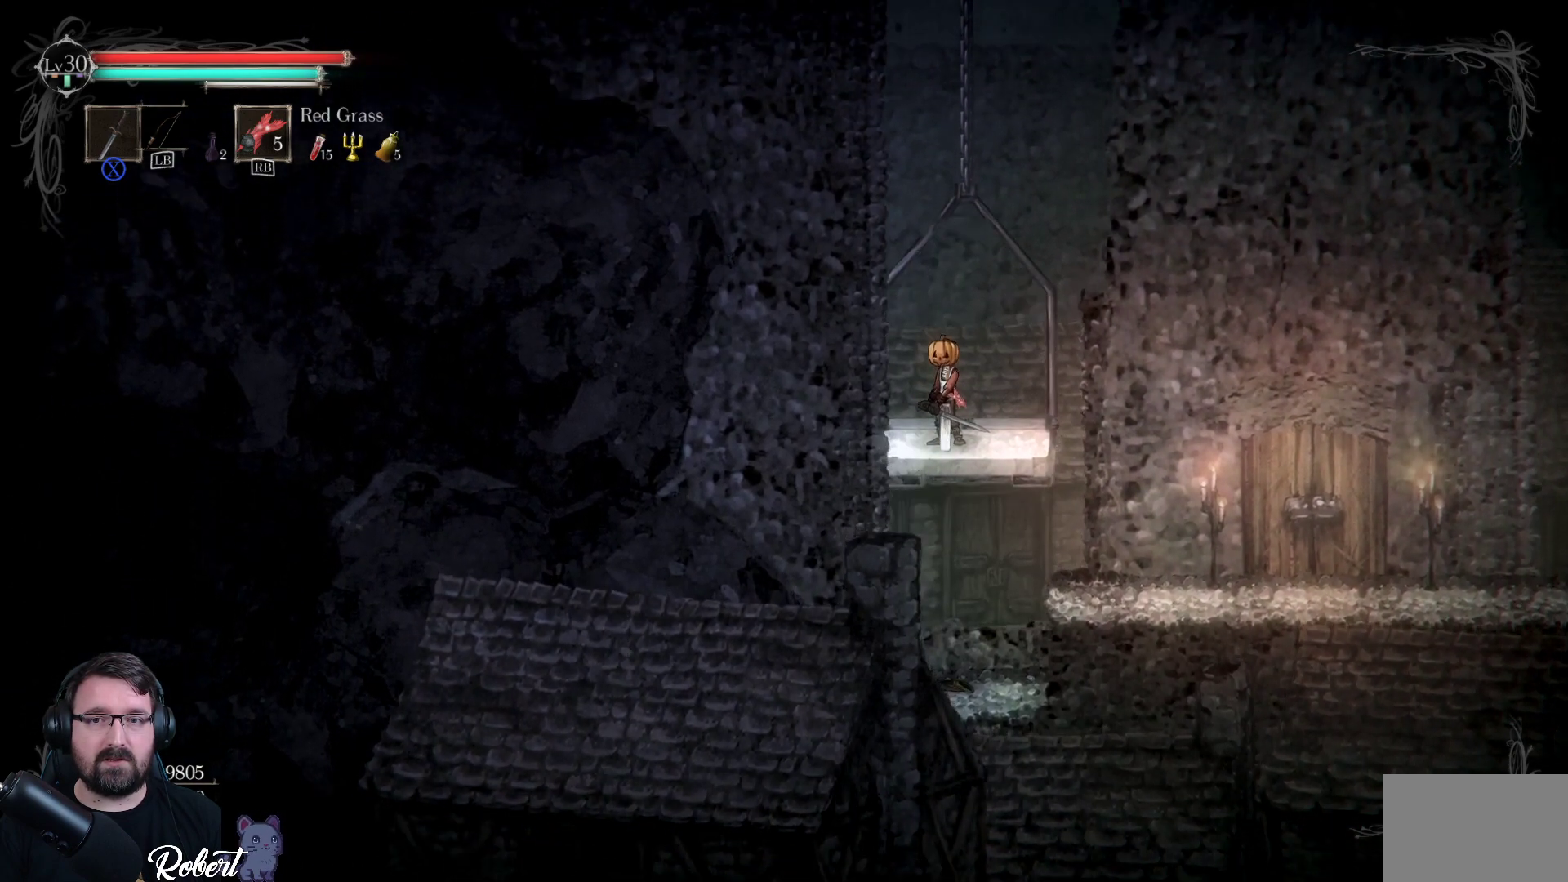
{"buttons": [], "left_stick": "center", "right_stick": "center", "events": []}
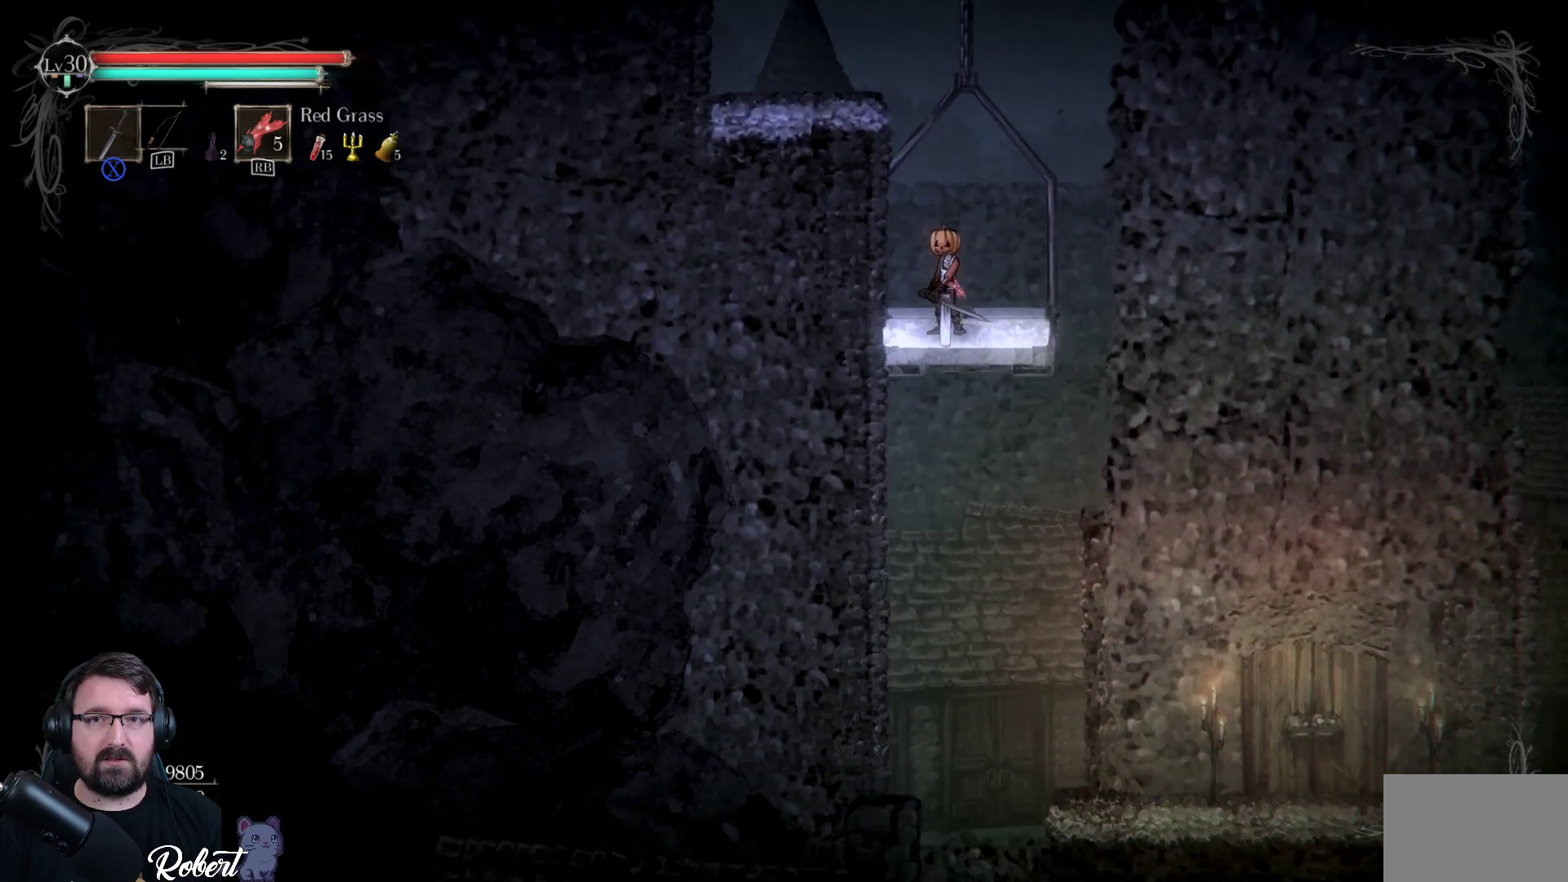
{"buttons": ["A"], "left_stick": "left", "right_stick": "center", "events": [[133, "left_stick", "left"], [267, "A", "down"]]}
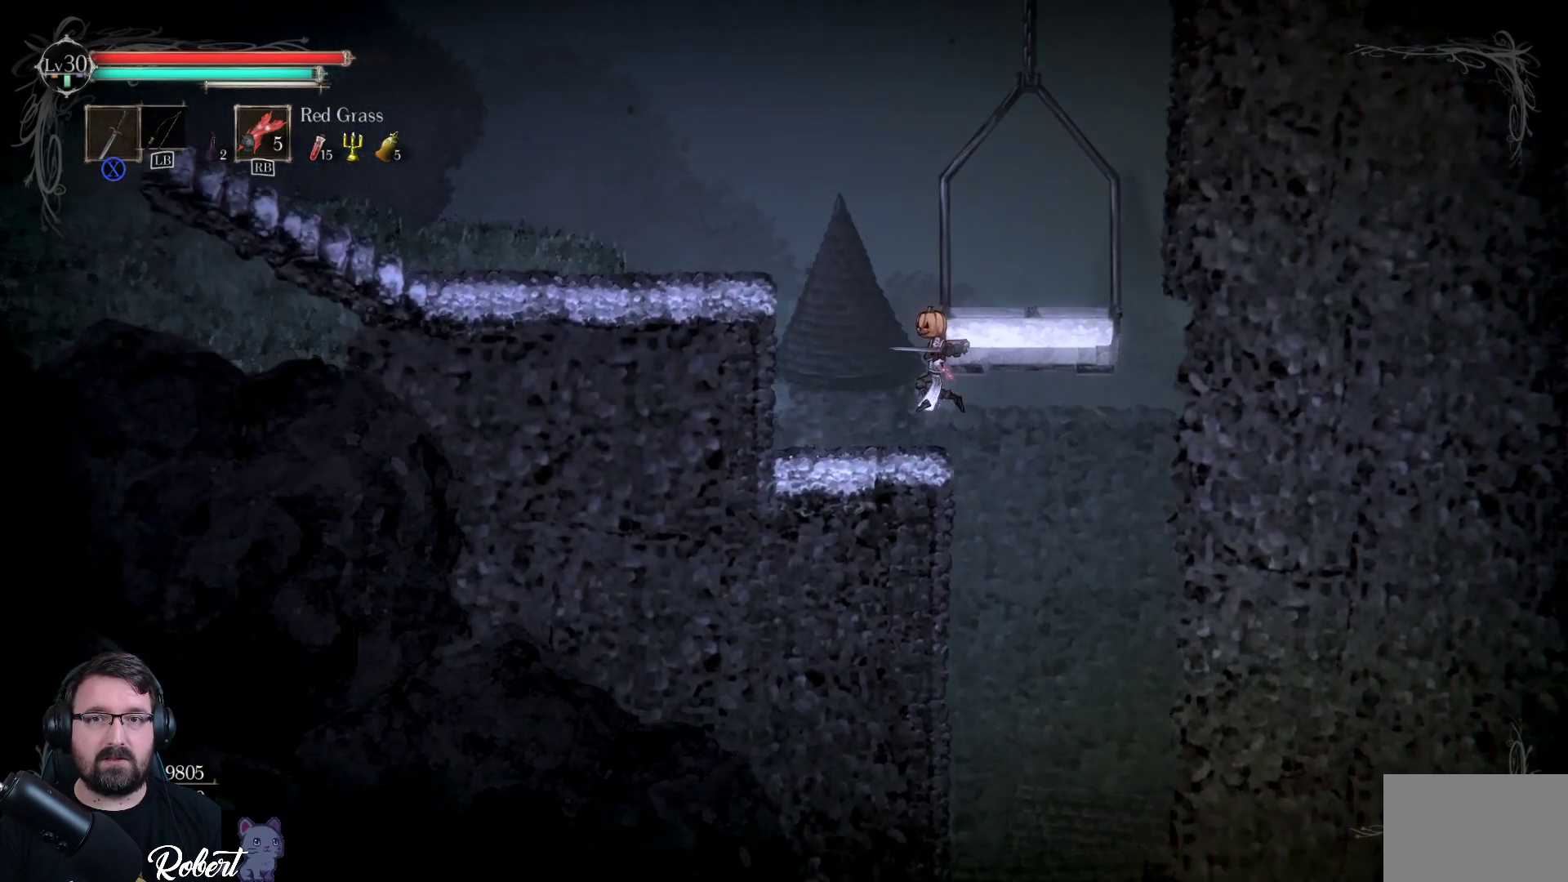
{"buttons": [], "left_stick": "left", "right_stick": "center", "events": [[167, "A", "up"], [267, "A", "down"], [467, "A", "up"]]}
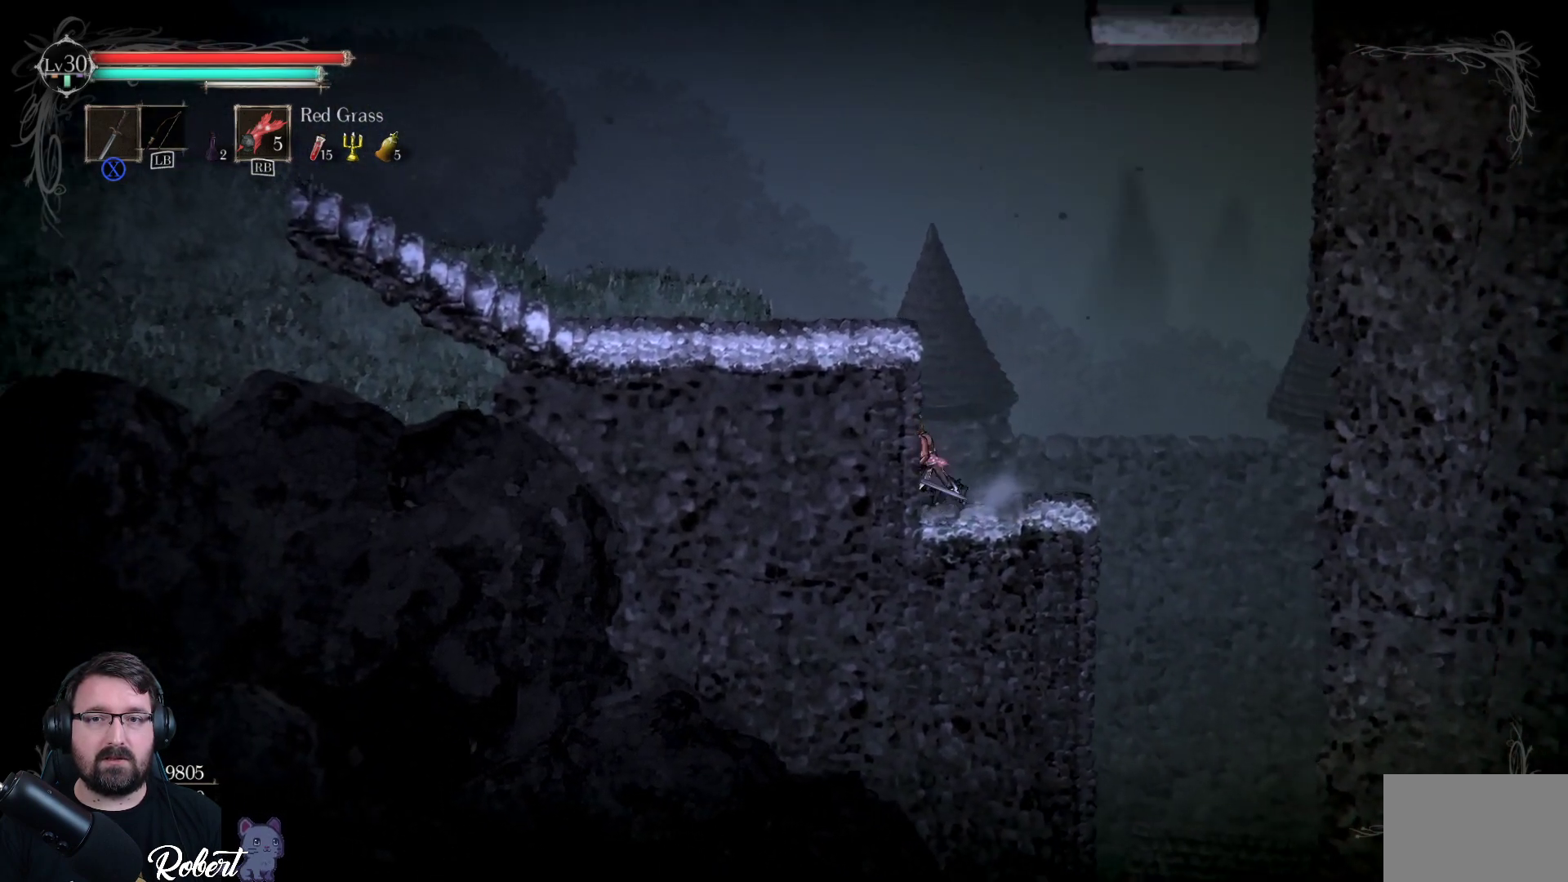
{"buttons": [], "left_stick": "left", "right_stick": "center", "events": [[100, "A", "down"], [267, "A", "up"]]}
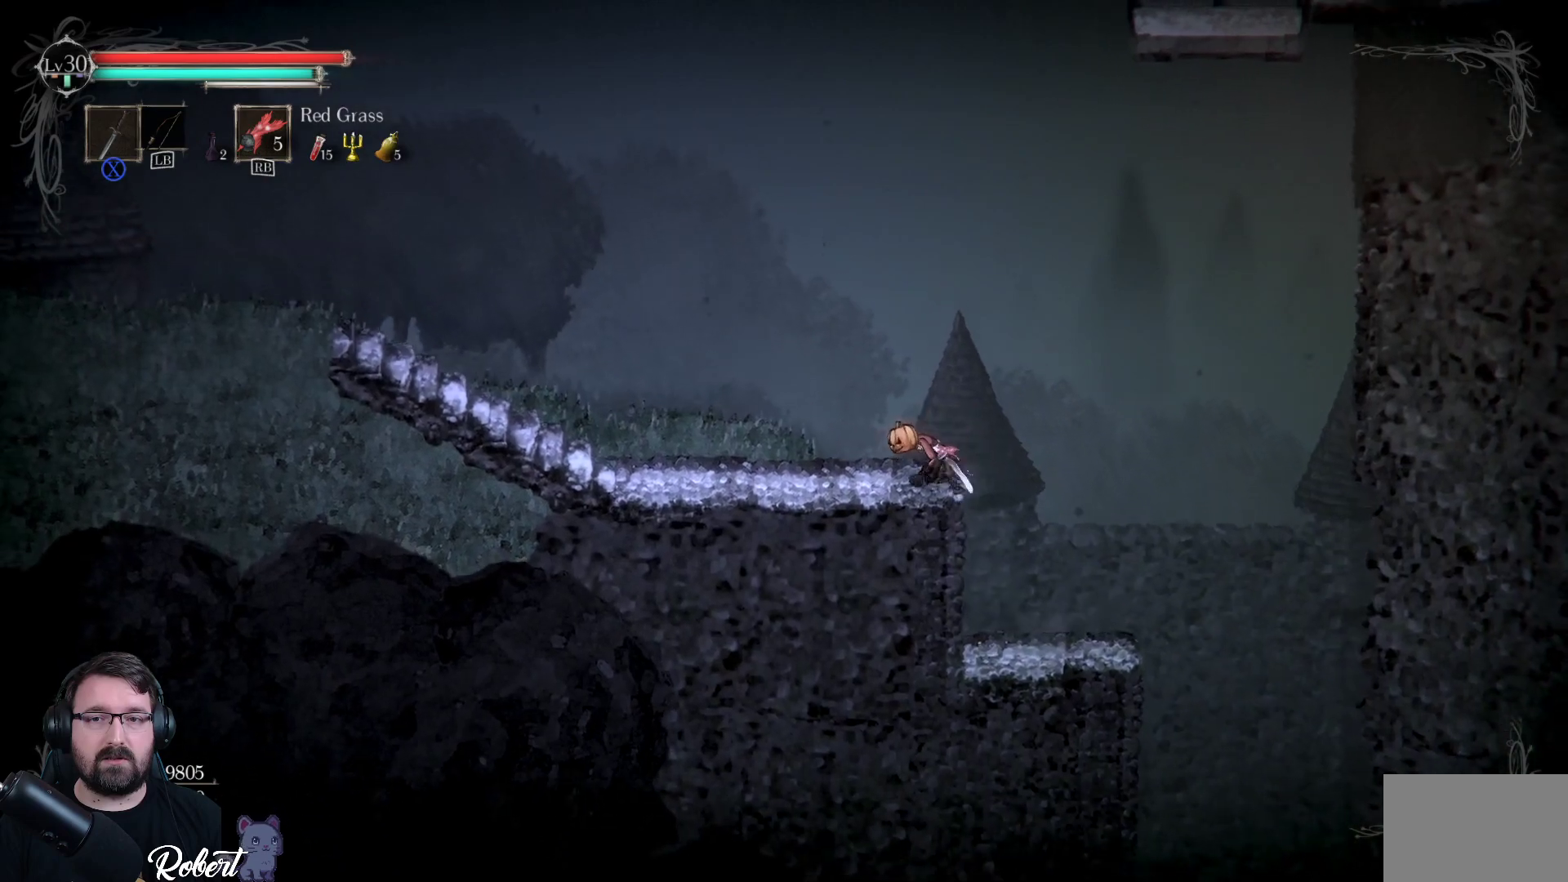
{"buttons": [], "left_stick": "left", "right_stick": "center", "events": []}
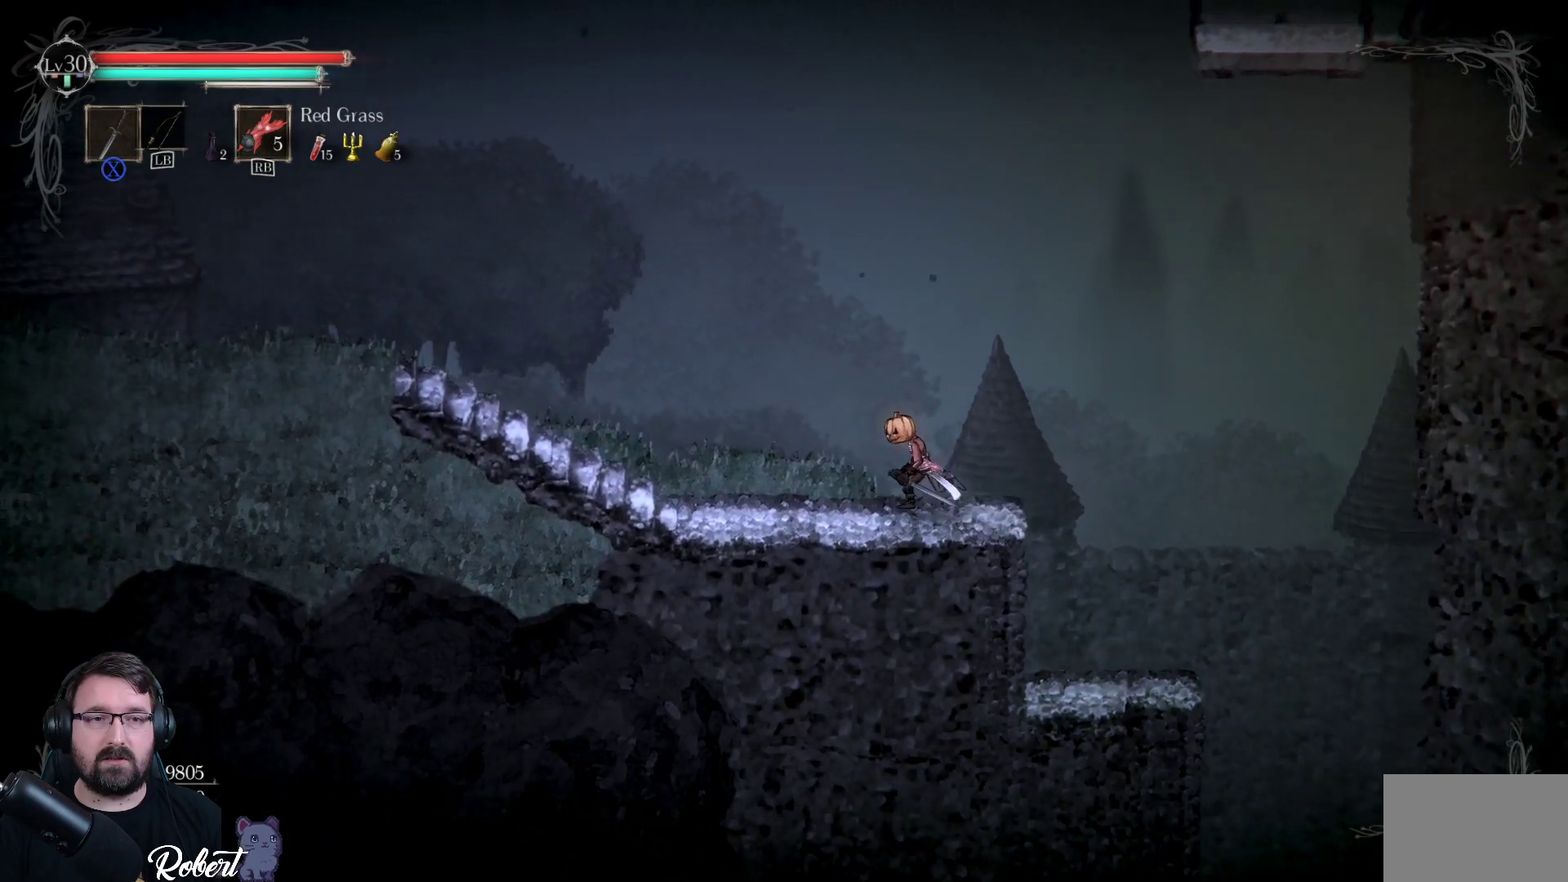
{"buttons": [], "left_stick": "left", "right_stick": "center", "events": []}
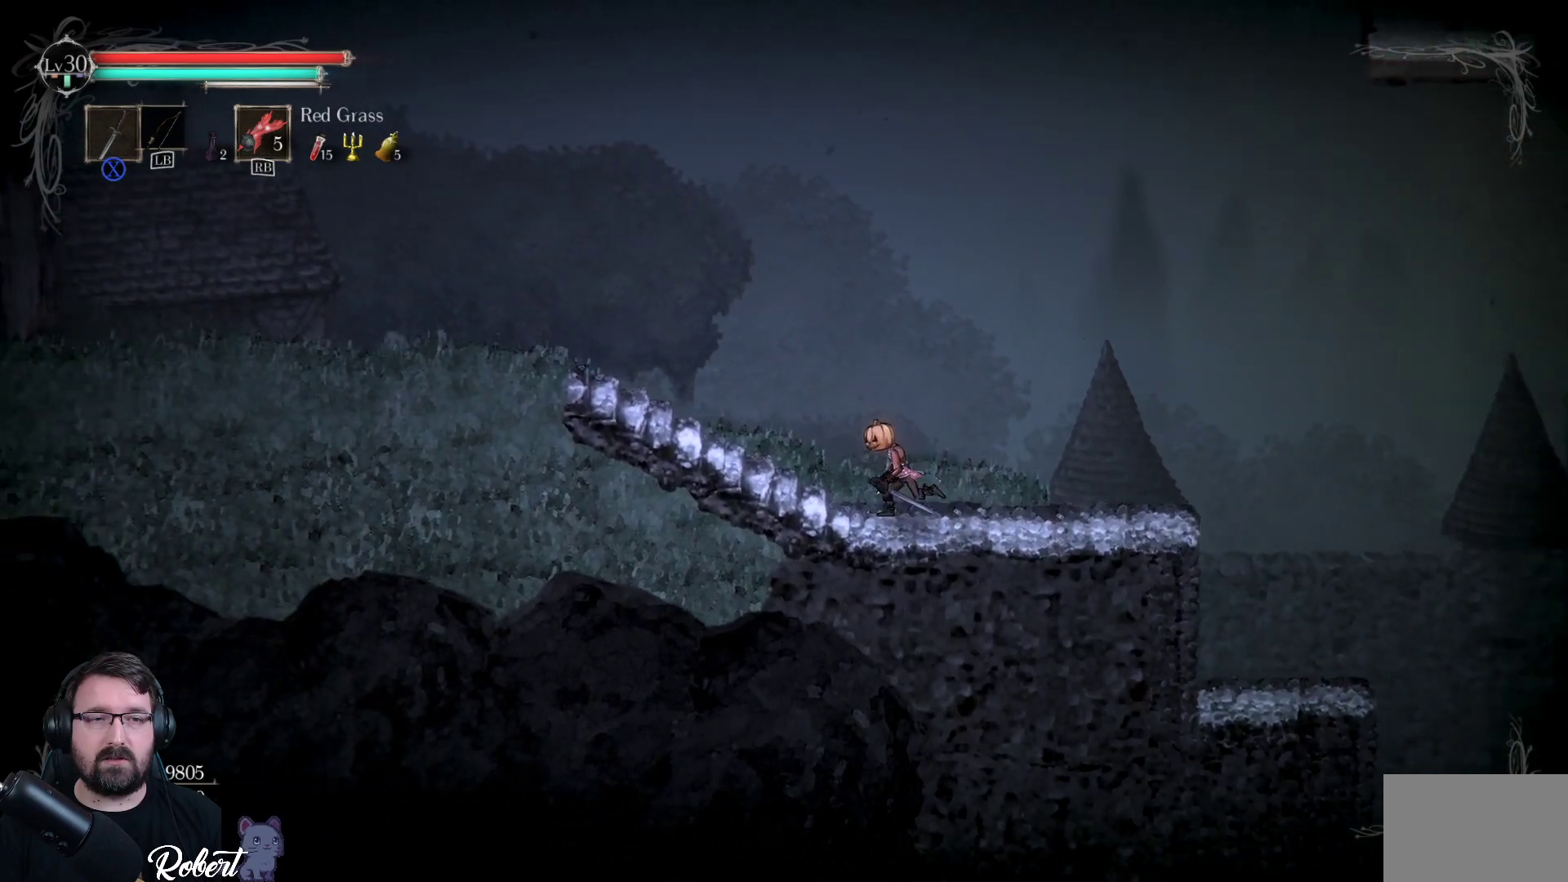
{"buttons": [], "left_stick": "left", "right_stick": "center", "events": []}
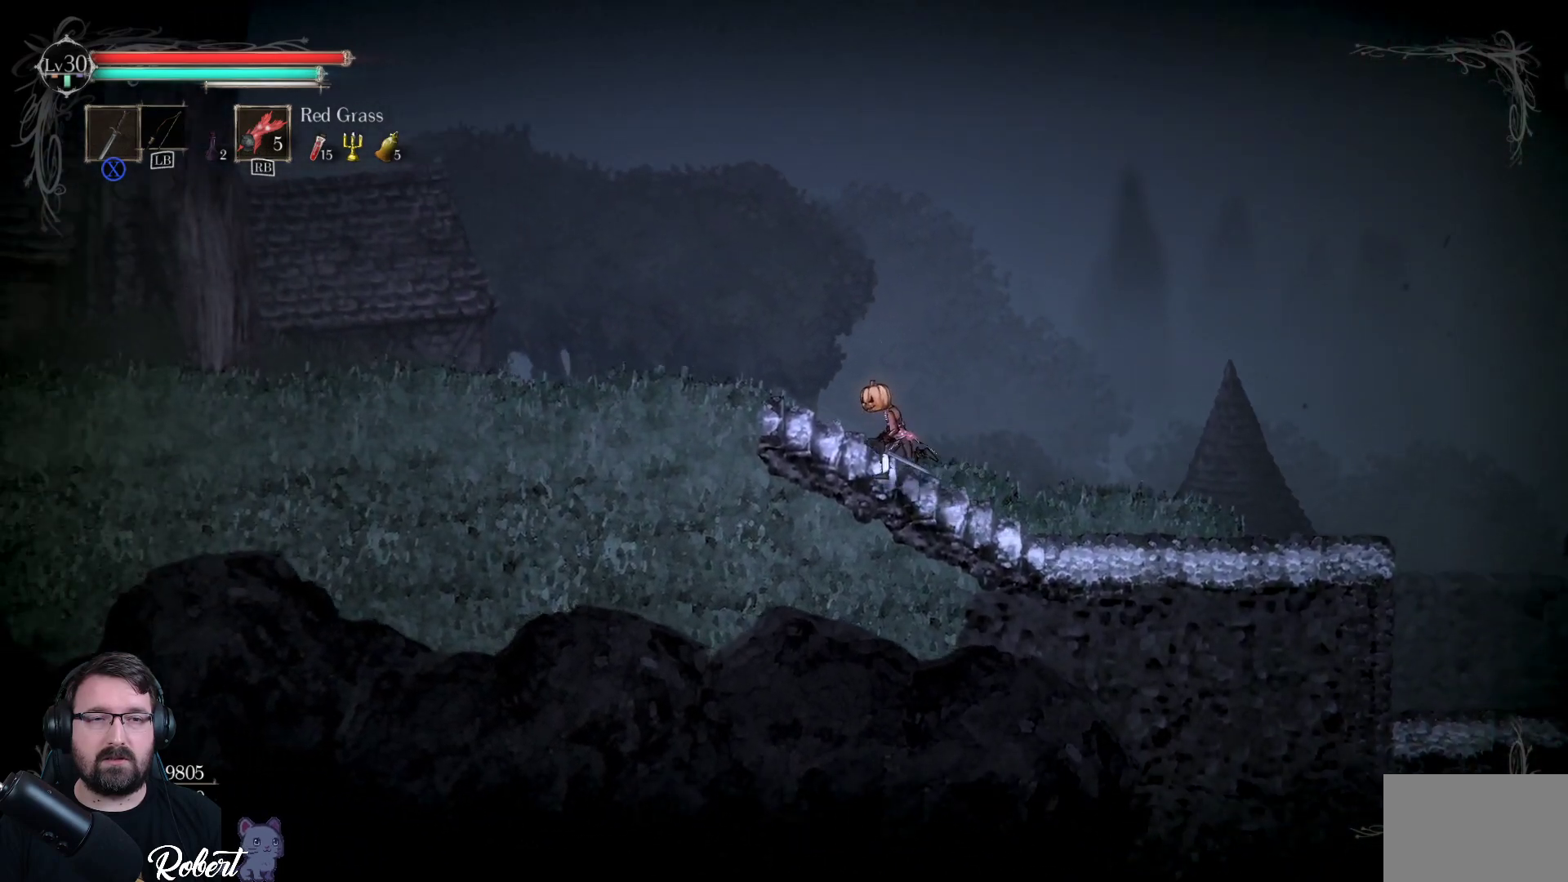
{"buttons": [], "left_stick": "left", "right_stick": "center", "events": []}
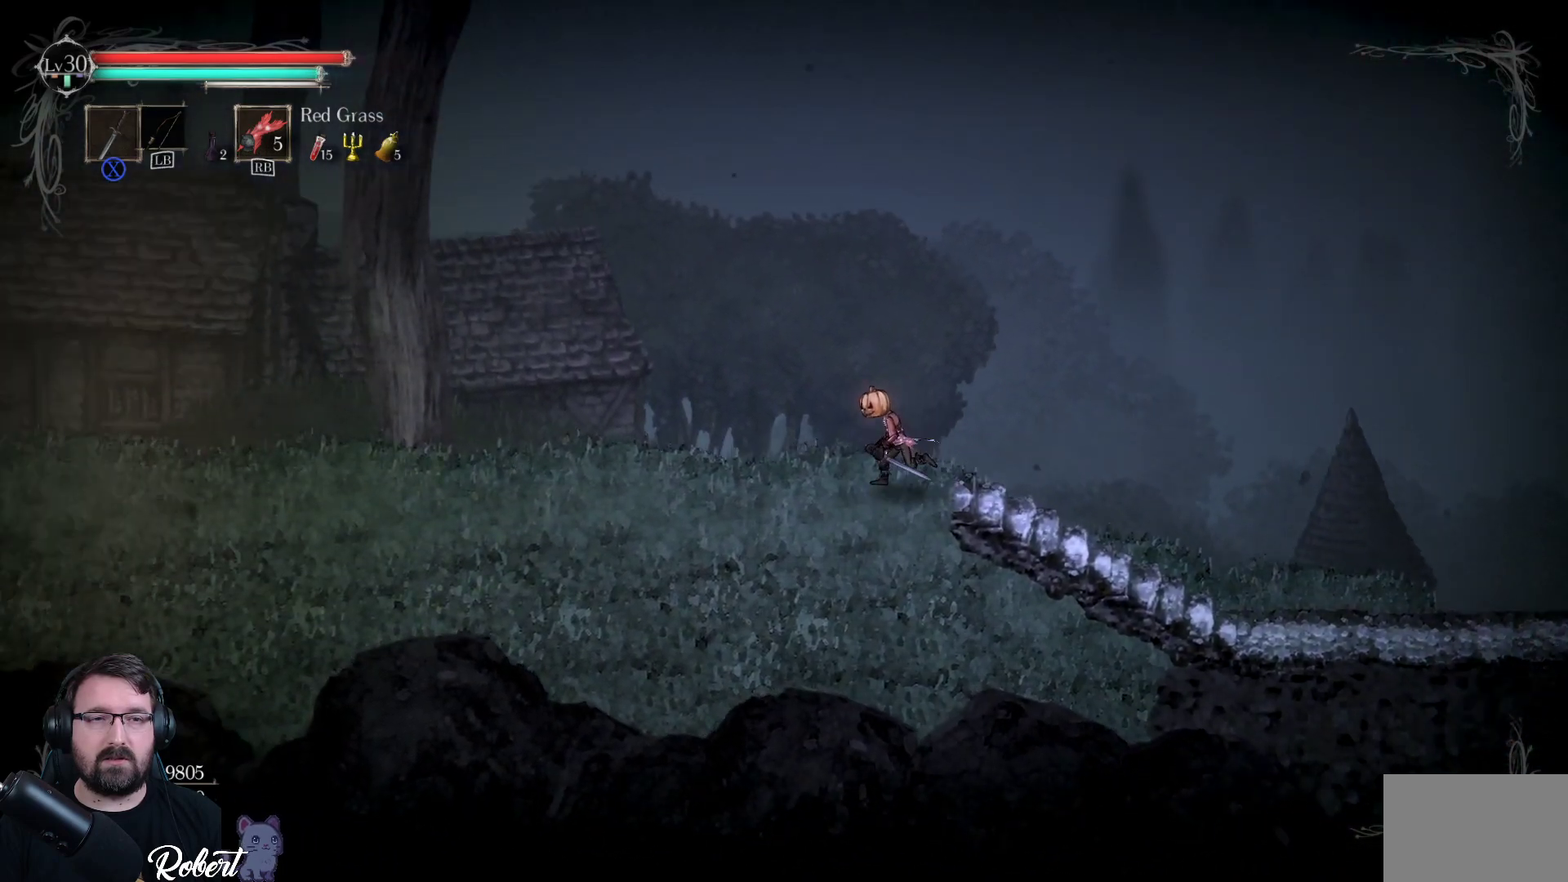
{"buttons": [], "left_stick": "left", "right_stick": "center", "events": []}
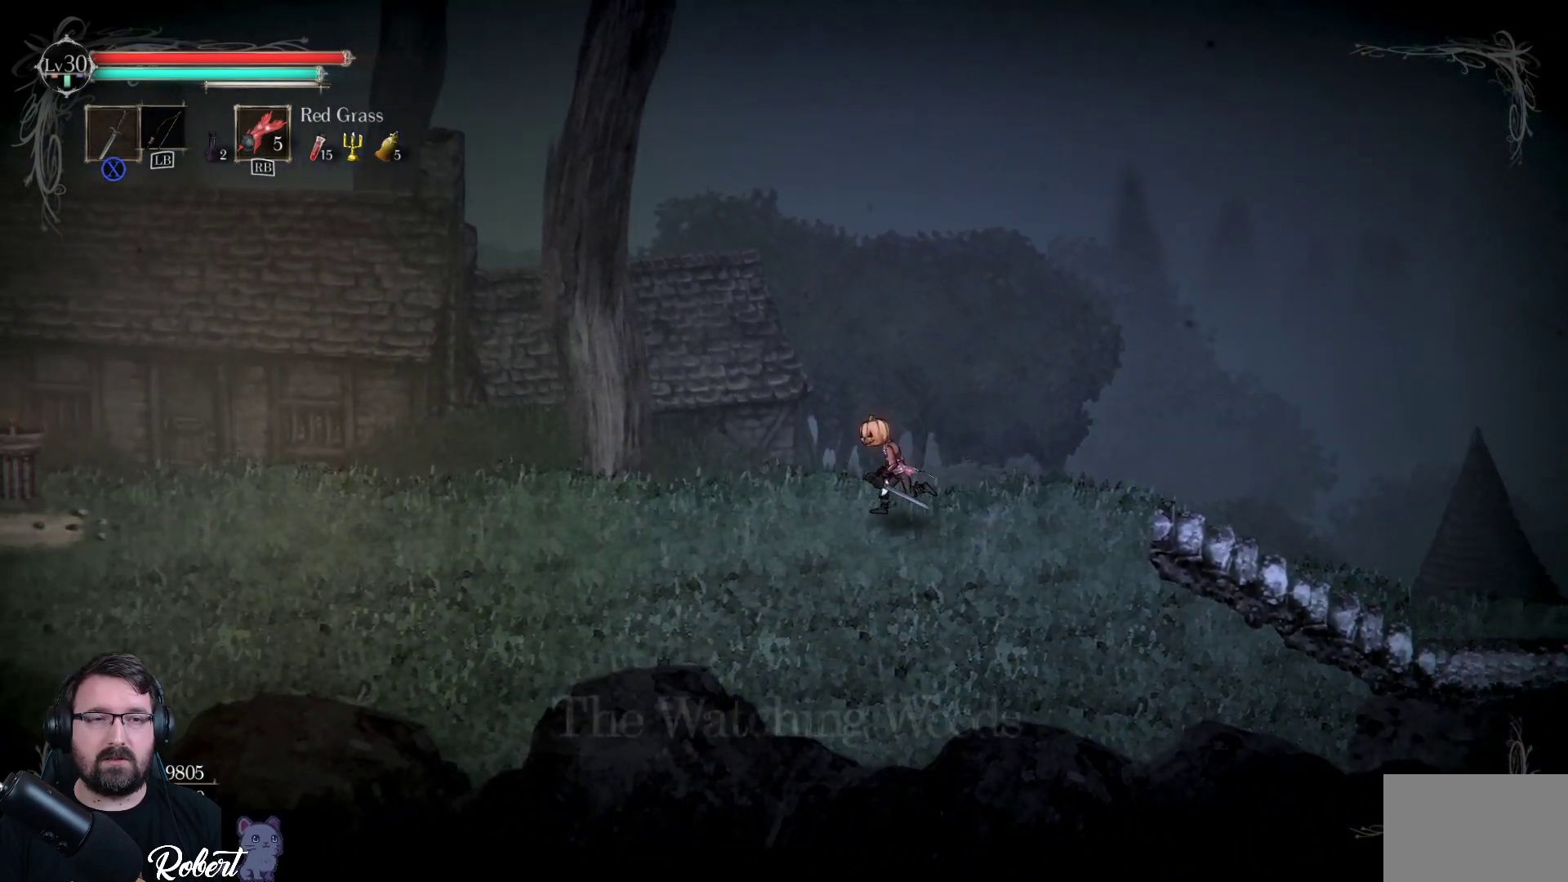
{"buttons": [], "left_stick": "left", "right_stick": "center", "events": []}
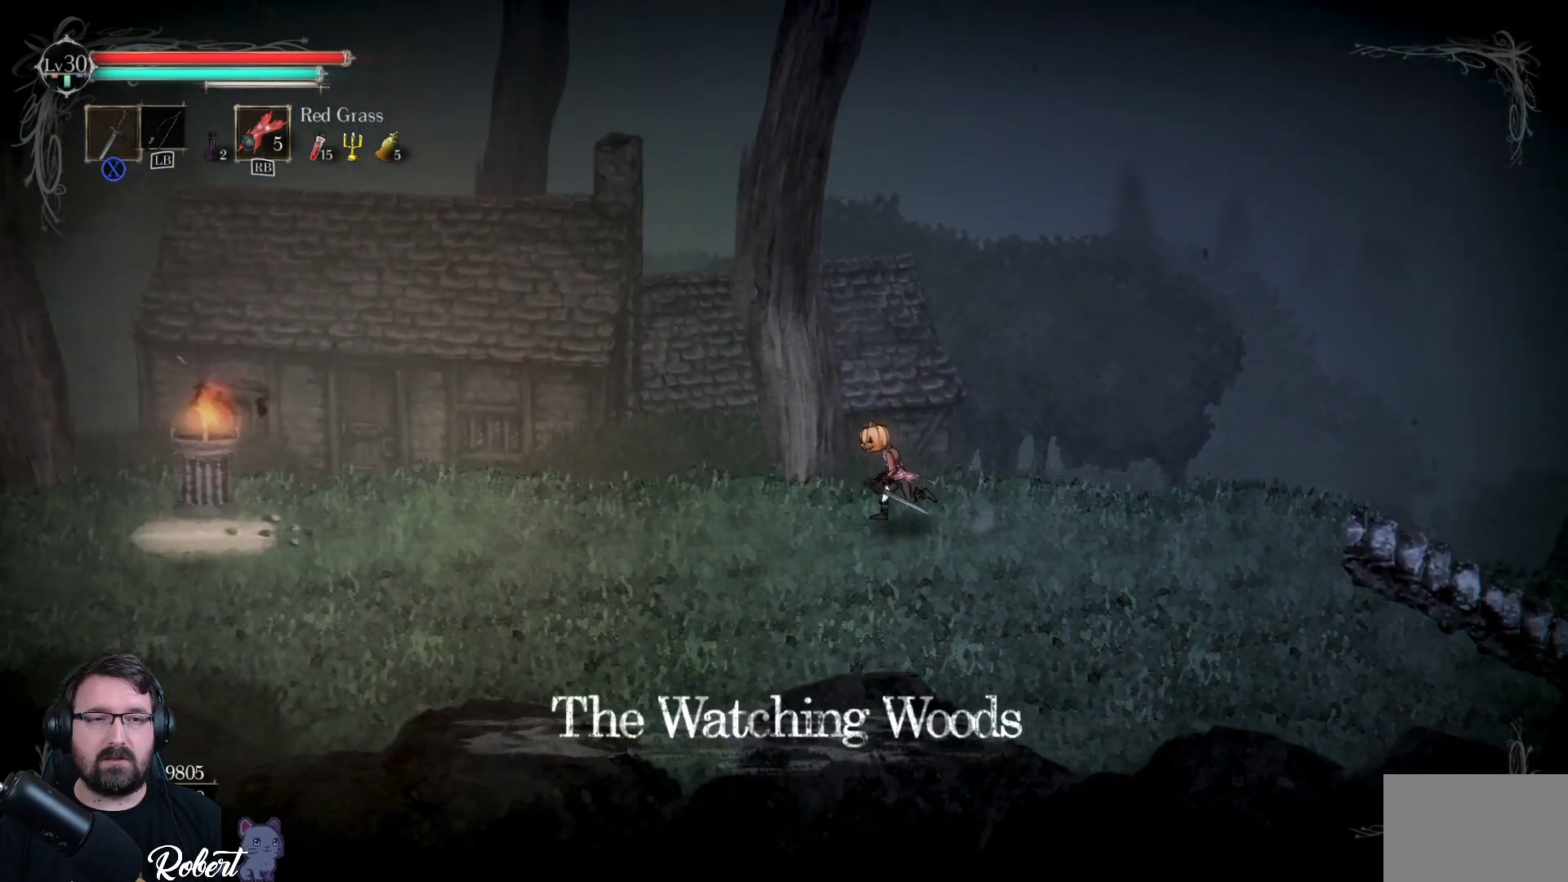
{"buttons": [], "left_stick": "left", "right_stick": "center", "events": []}
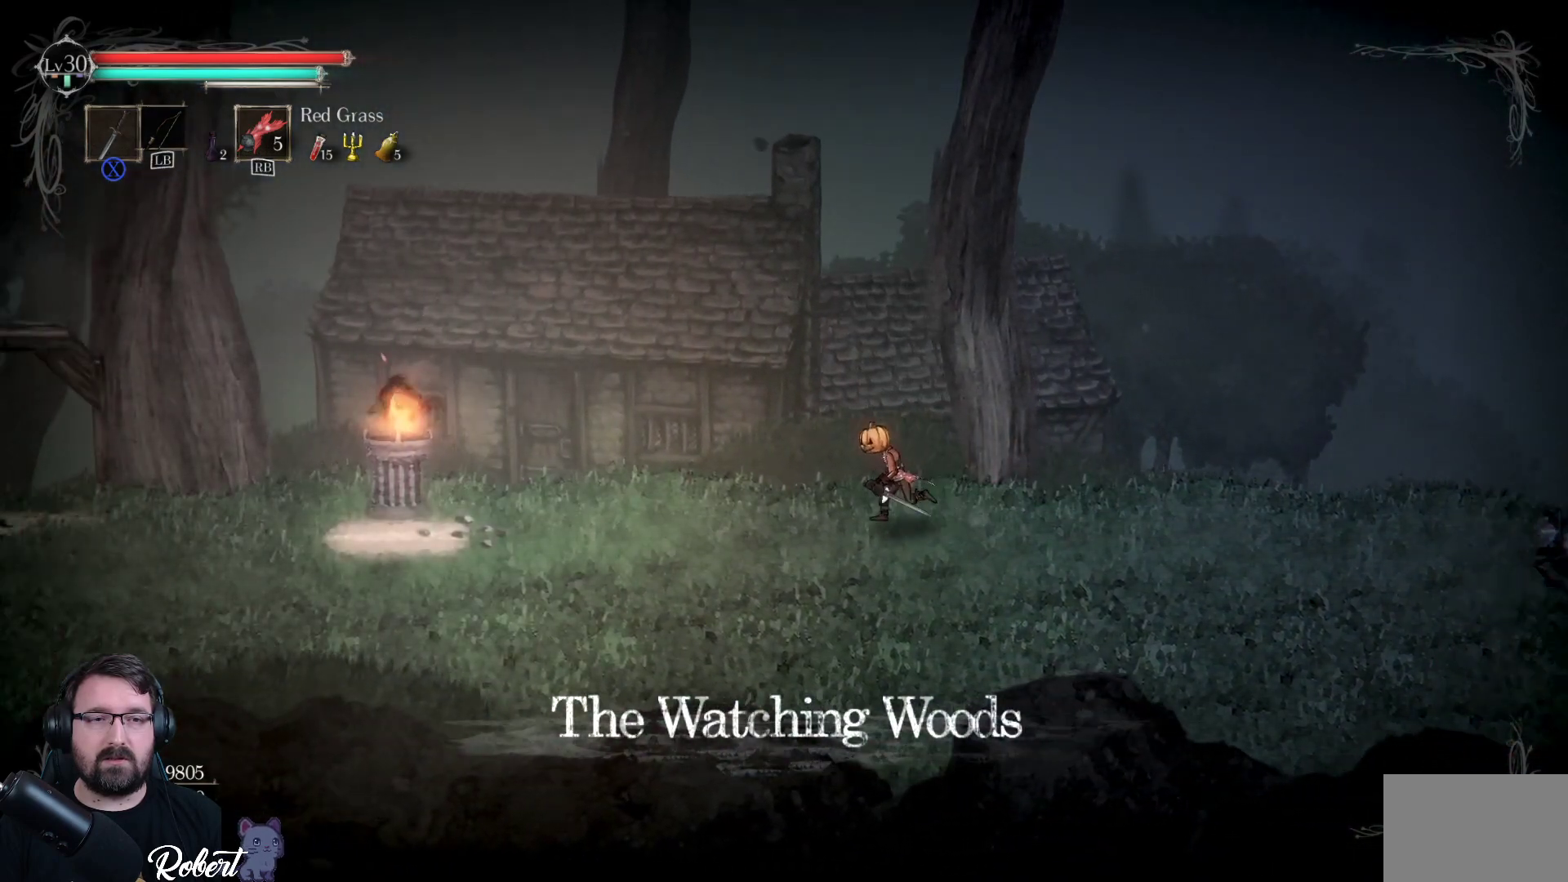
{"buttons": [], "left_stick": "left", "right_stick": "center", "events": []}
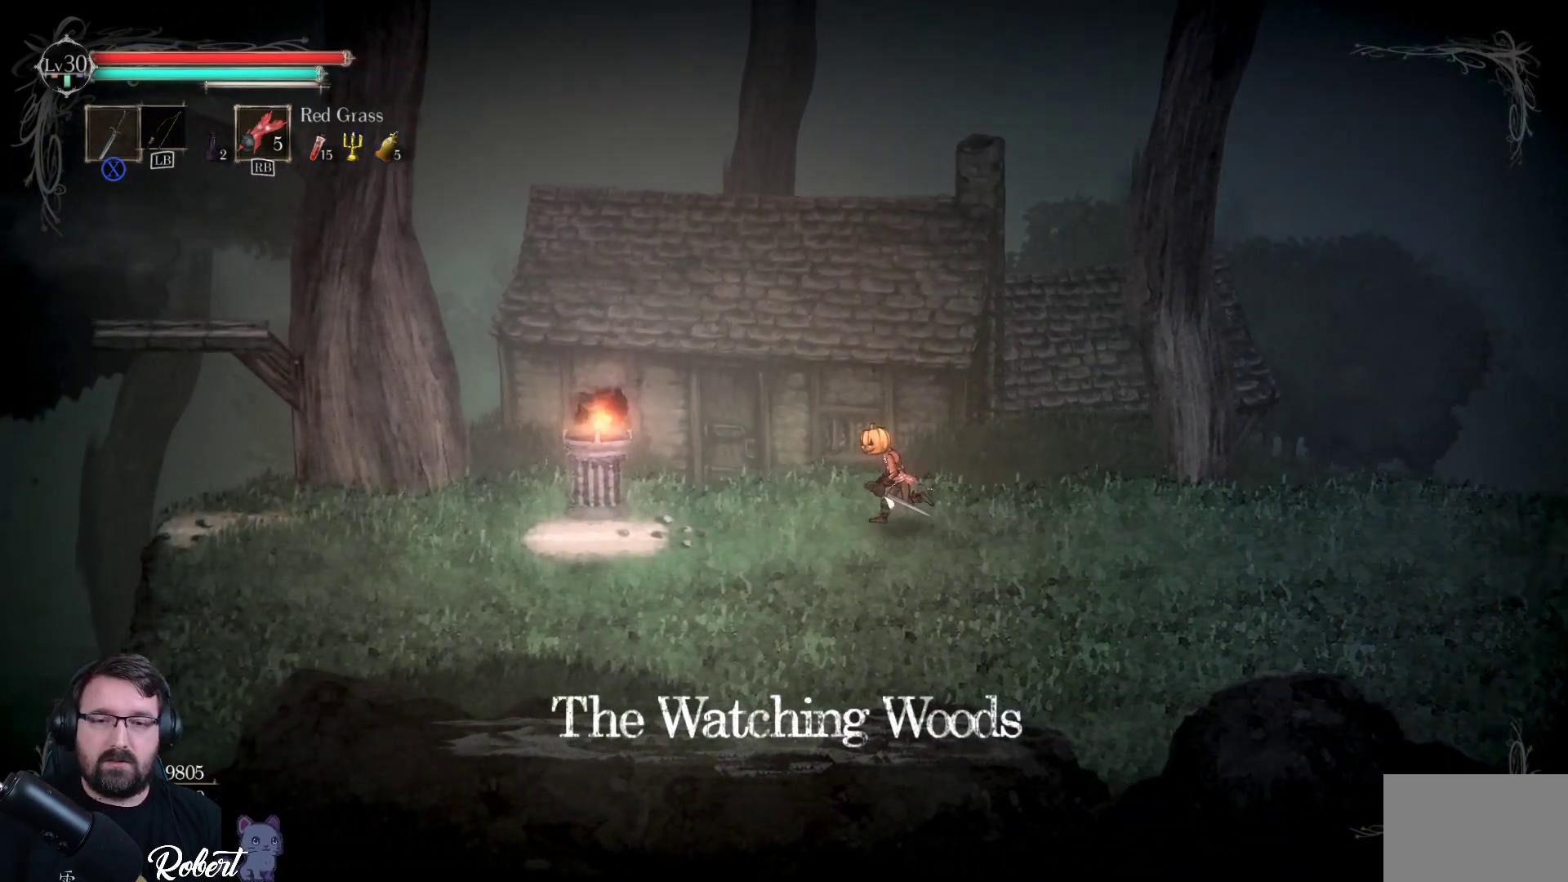
{"buttons": [], "left_stick": "right", "right_stick": "center", "events": [[167, "left_stick", "center"], [233, "left_stick", "right"]]}